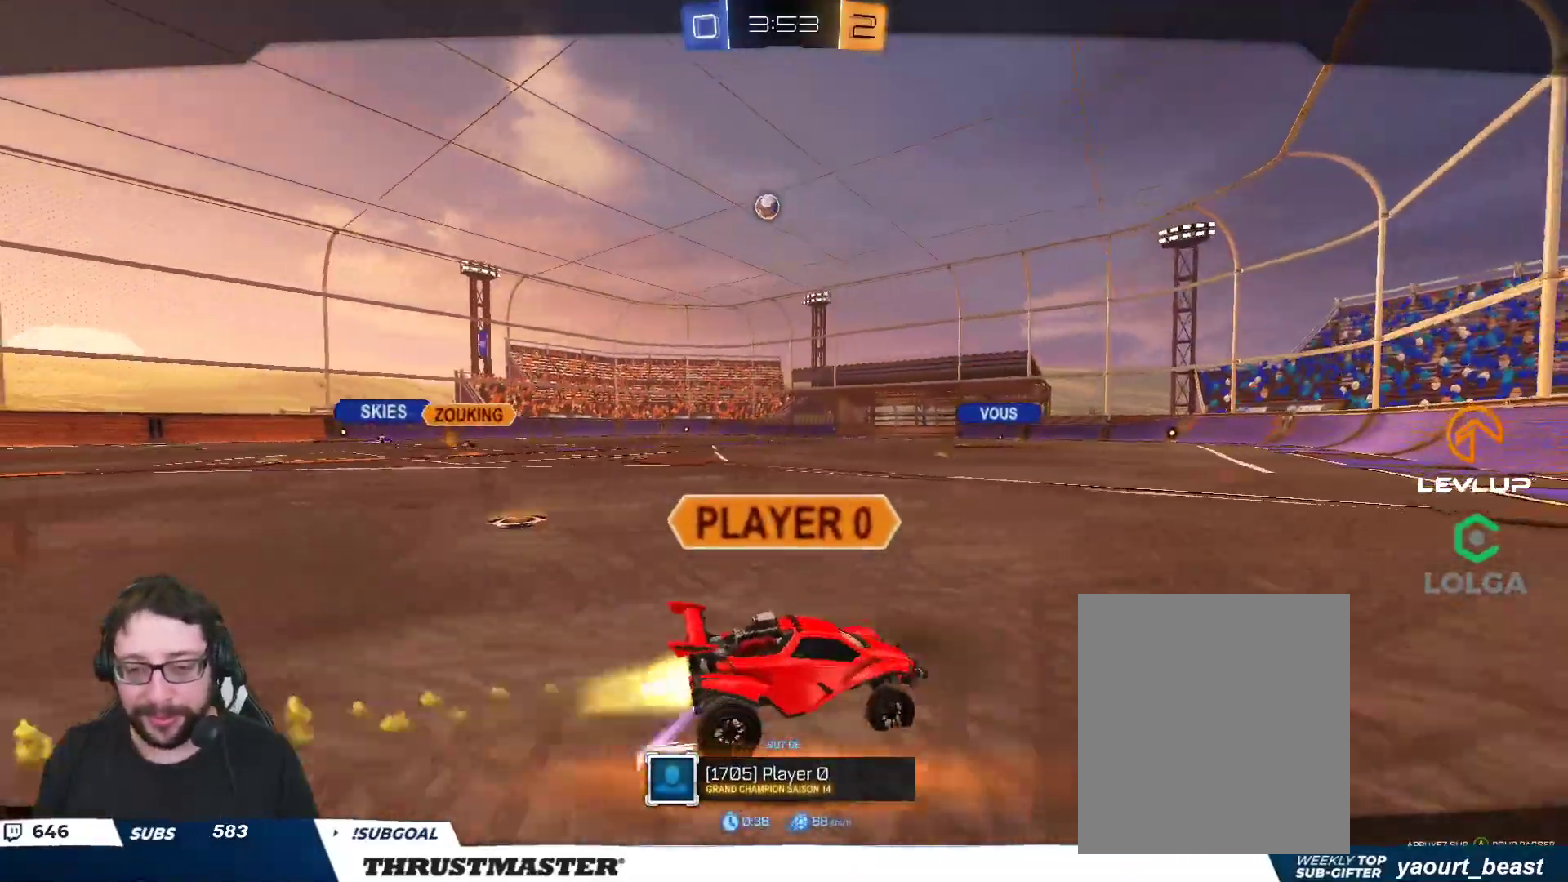
Gameplay with a controller (Xbox layout); each line is a JSON object with the inputs held at the frame after it. "events" lists button and stick changes between this image and that frame as [ms after this image, input, new state], when the widget could be followed in between.
{"buttons": [], "left_stick": "center", "right_stick": "center", "events": []}
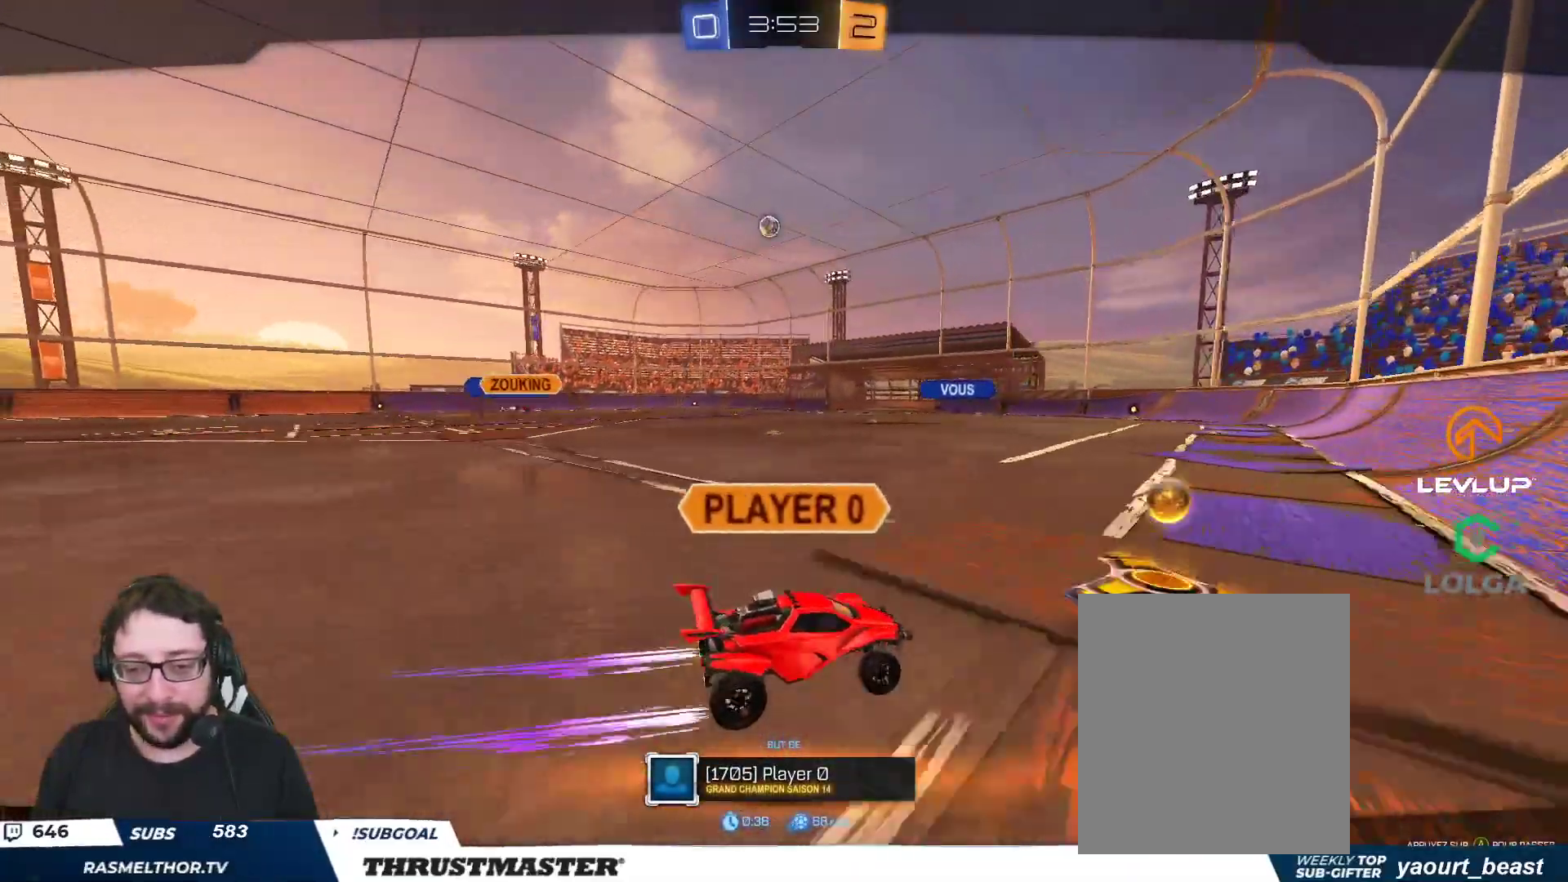
{"buttons": [], "left_stick": "center", "right_stick": "center", "events": []}
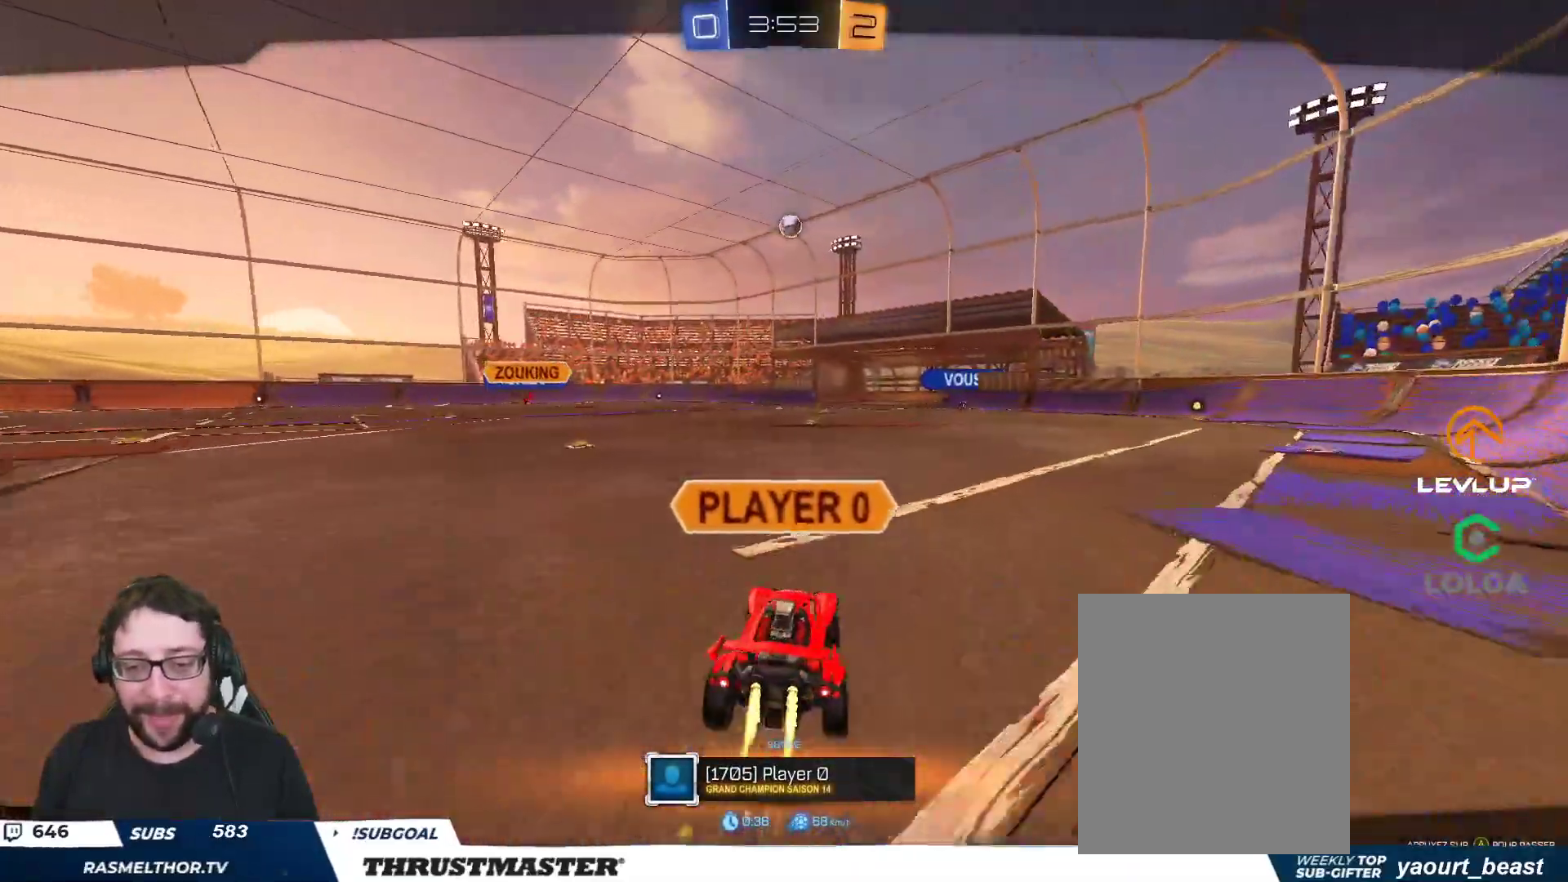
{"buttons": [], "left_stick": "center", "right_stick": "center", "events": []}
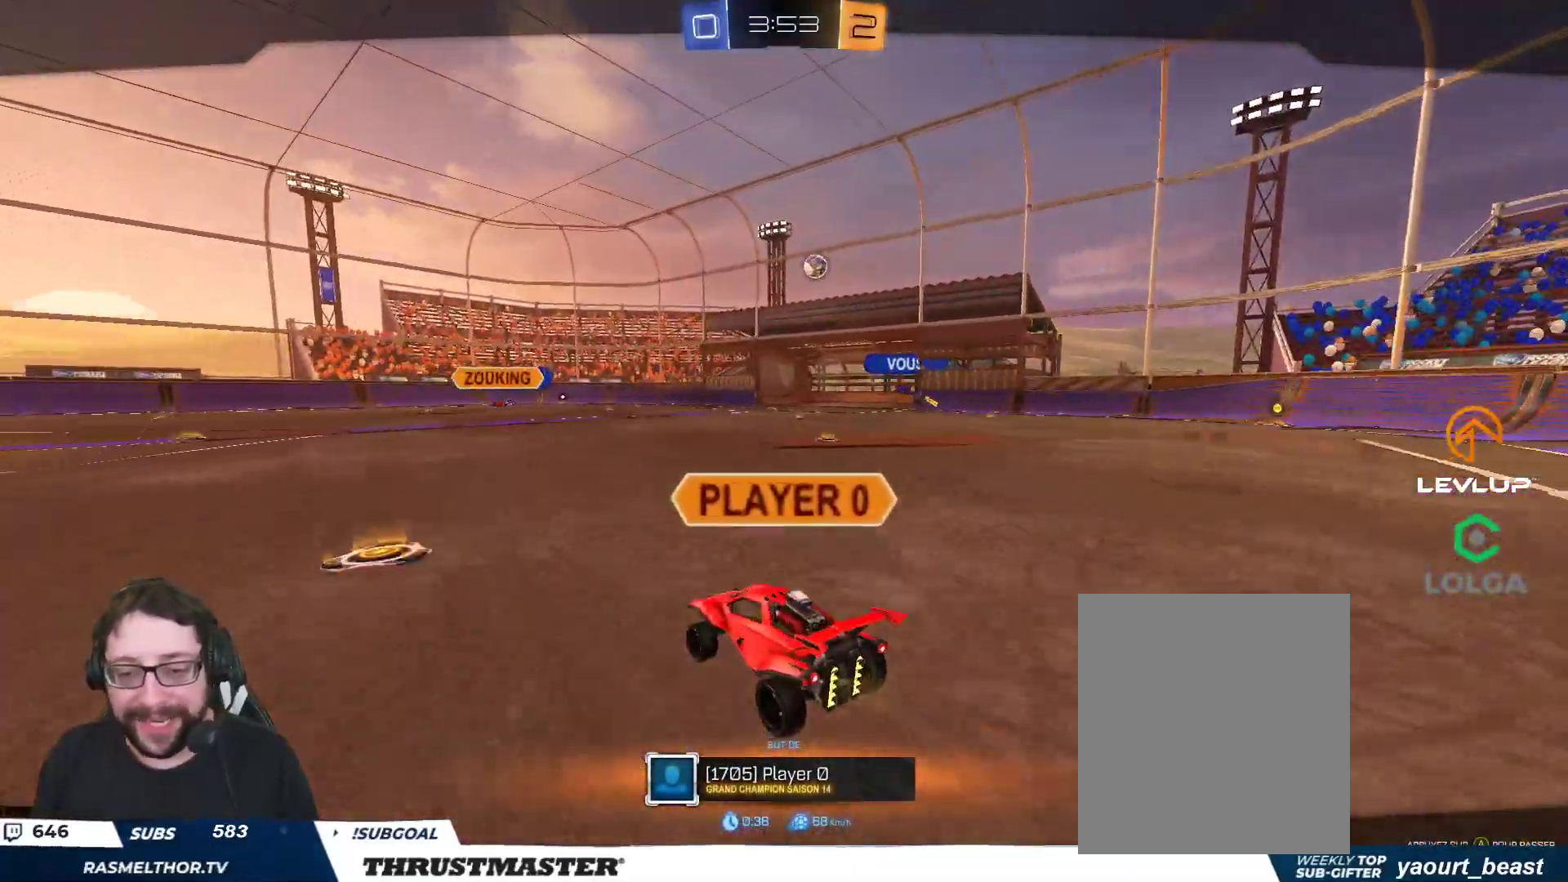
{"buttons": [], "left_stick": "center", "right_stick": "center", "events": []}
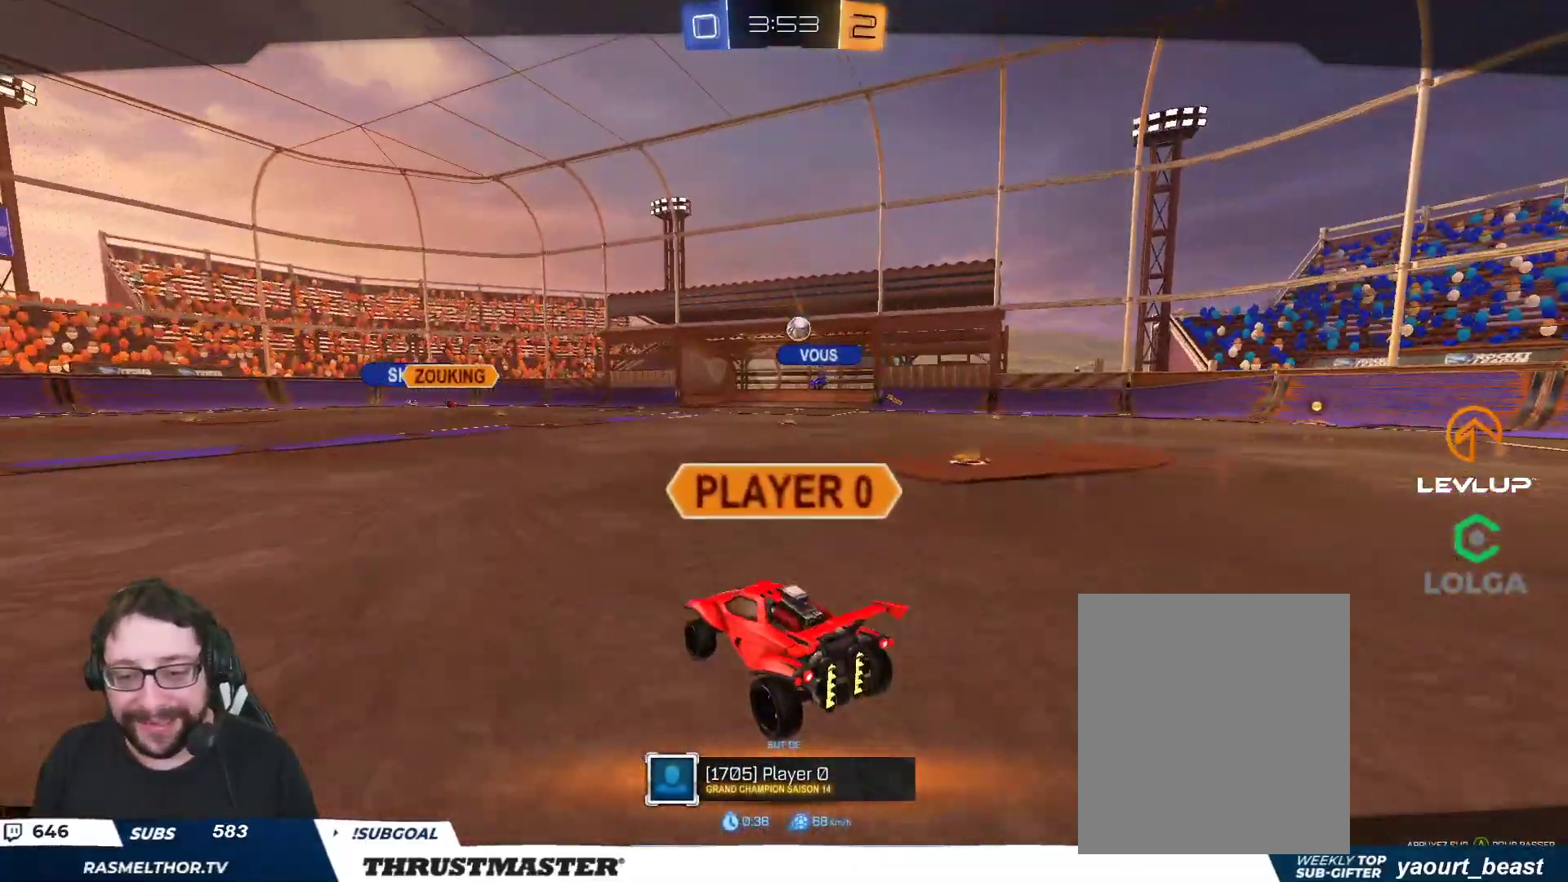
{"buttons": ["A"], "left_stick": "center", "right_stick": "center", "events": [[433, "A", "down"]]}
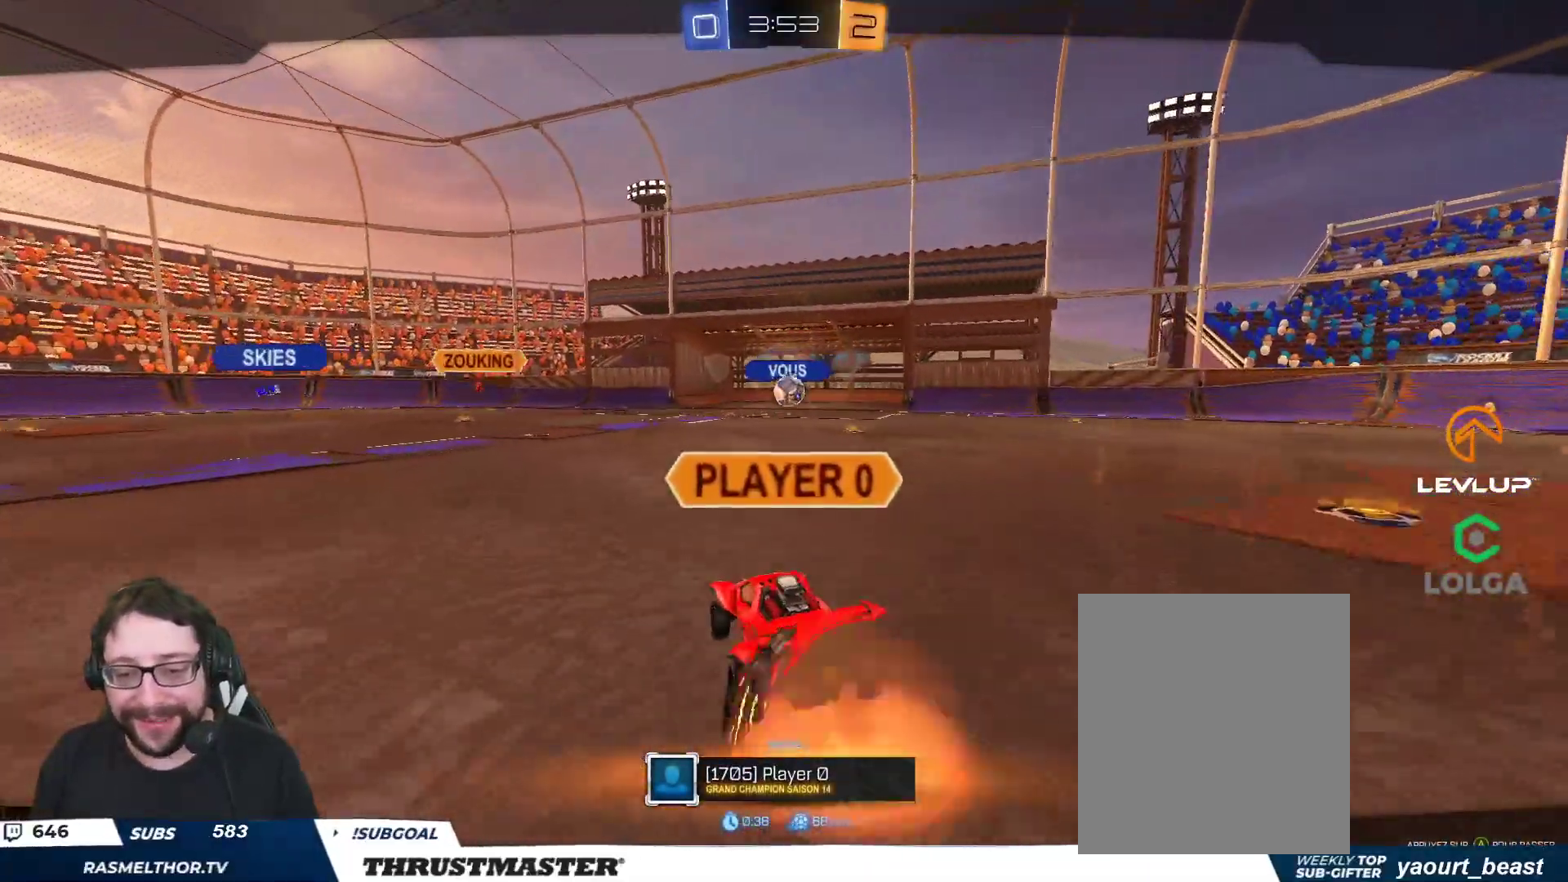
{"buttons": ["R2"], "left_stick": "center", "right_stick": "center", "events": [[17, "A", "up"], [450, "R2", "down"]]}
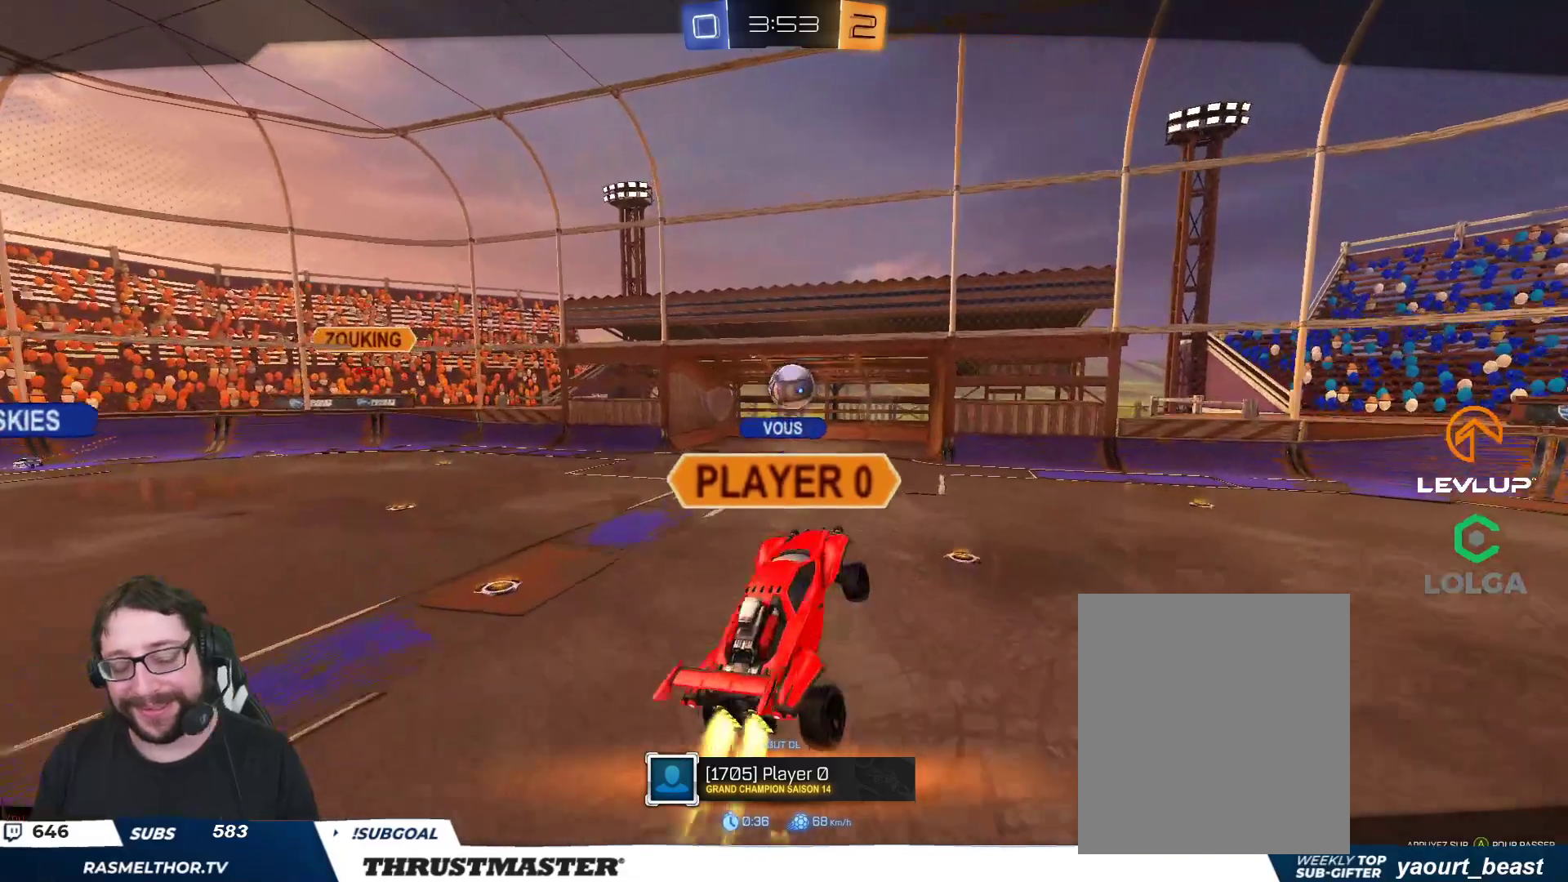
{"buttons": [], "left_stick": "center", "right_stick": "center", "events": [[17, "Y", "down"], [100, "Y", "up"], [200, "R2", "up"]]}
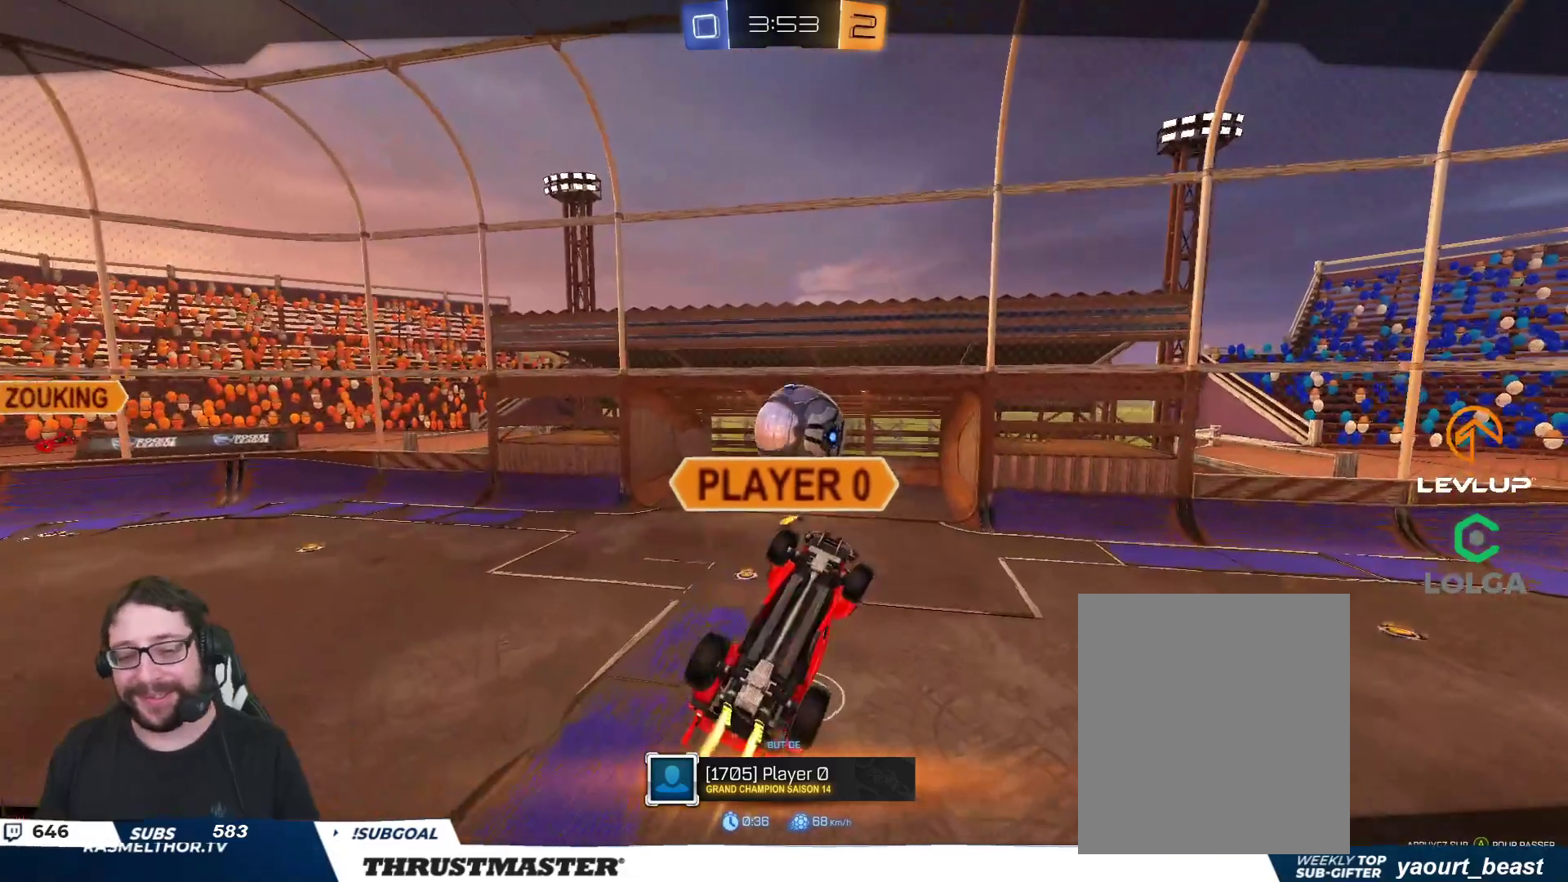
{"buttons": [], "left_stick": "center", "right_stick": "center", "events": []}
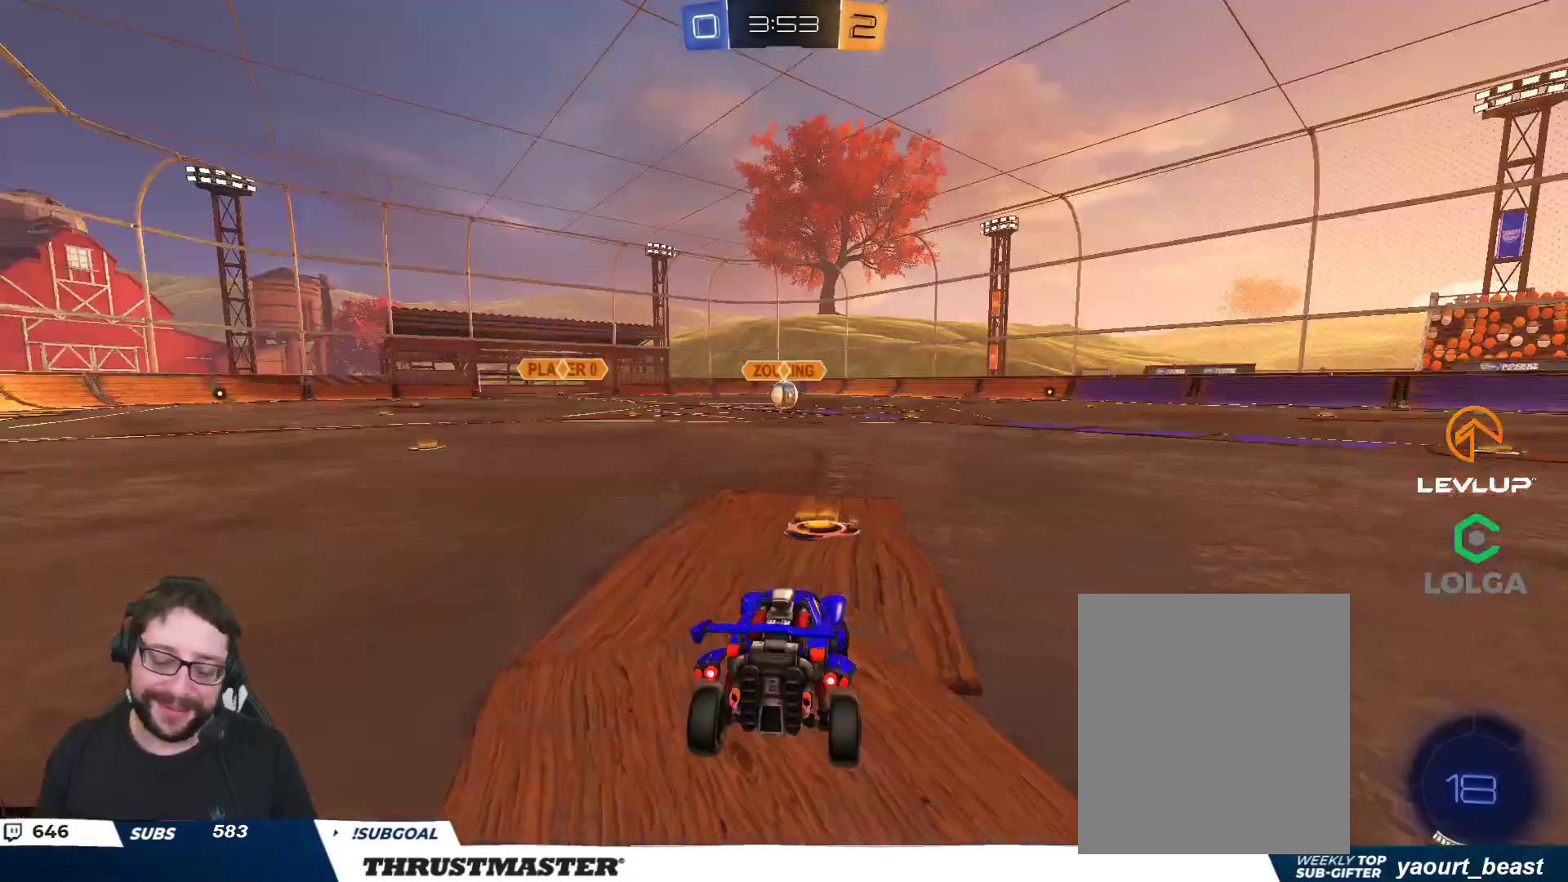
{"buttons": [], "left_stick": "center", "right_stick": "center", "events": []}
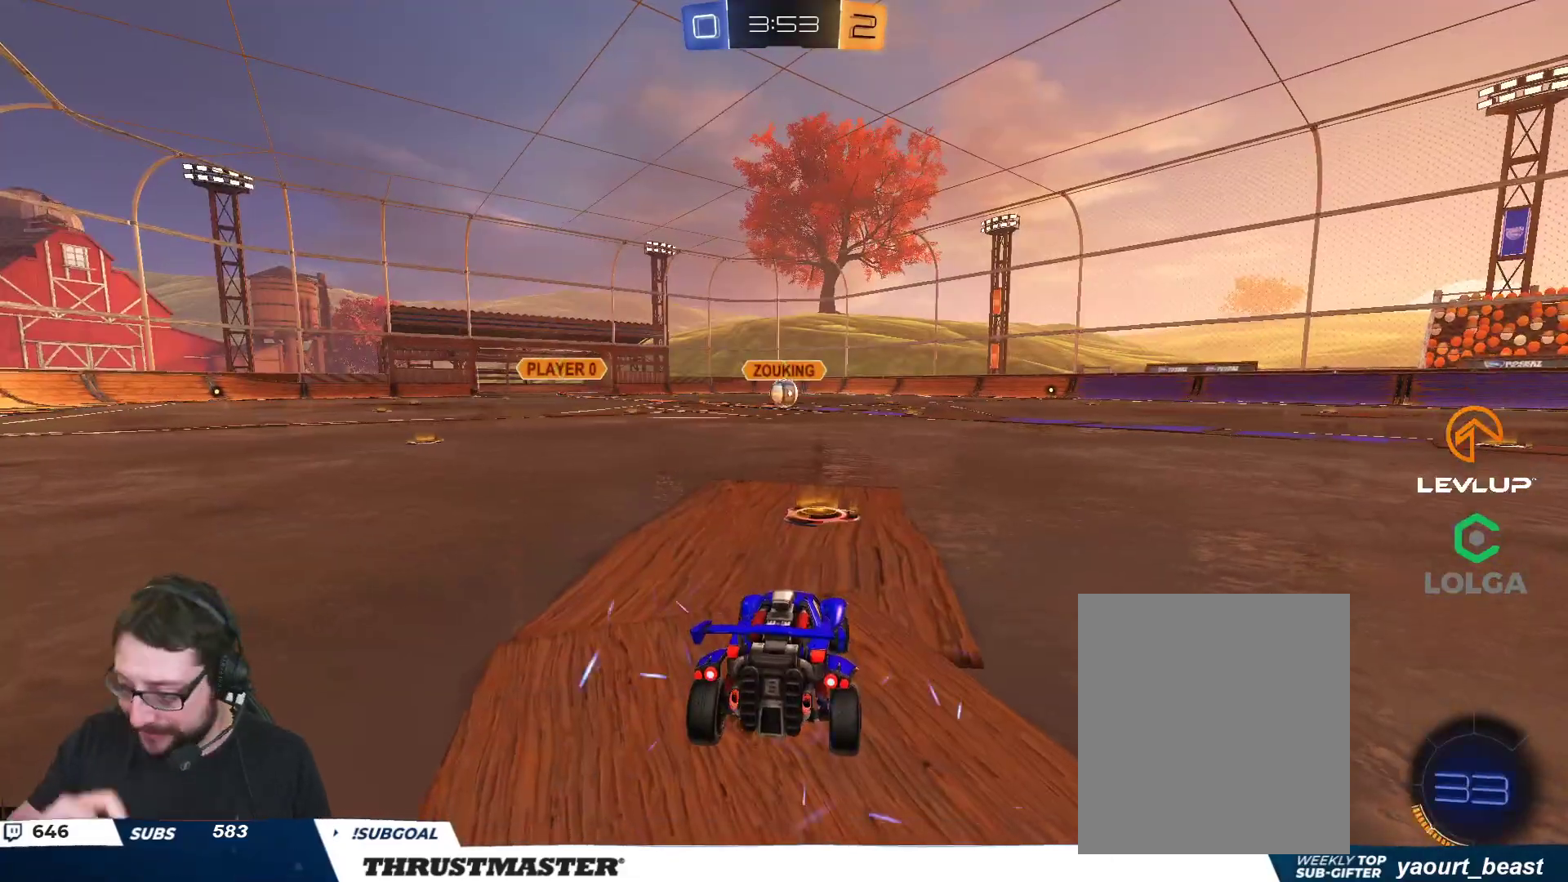
{"buttons": [], "left_stick": "center", "right_stick": "center", "events": []}
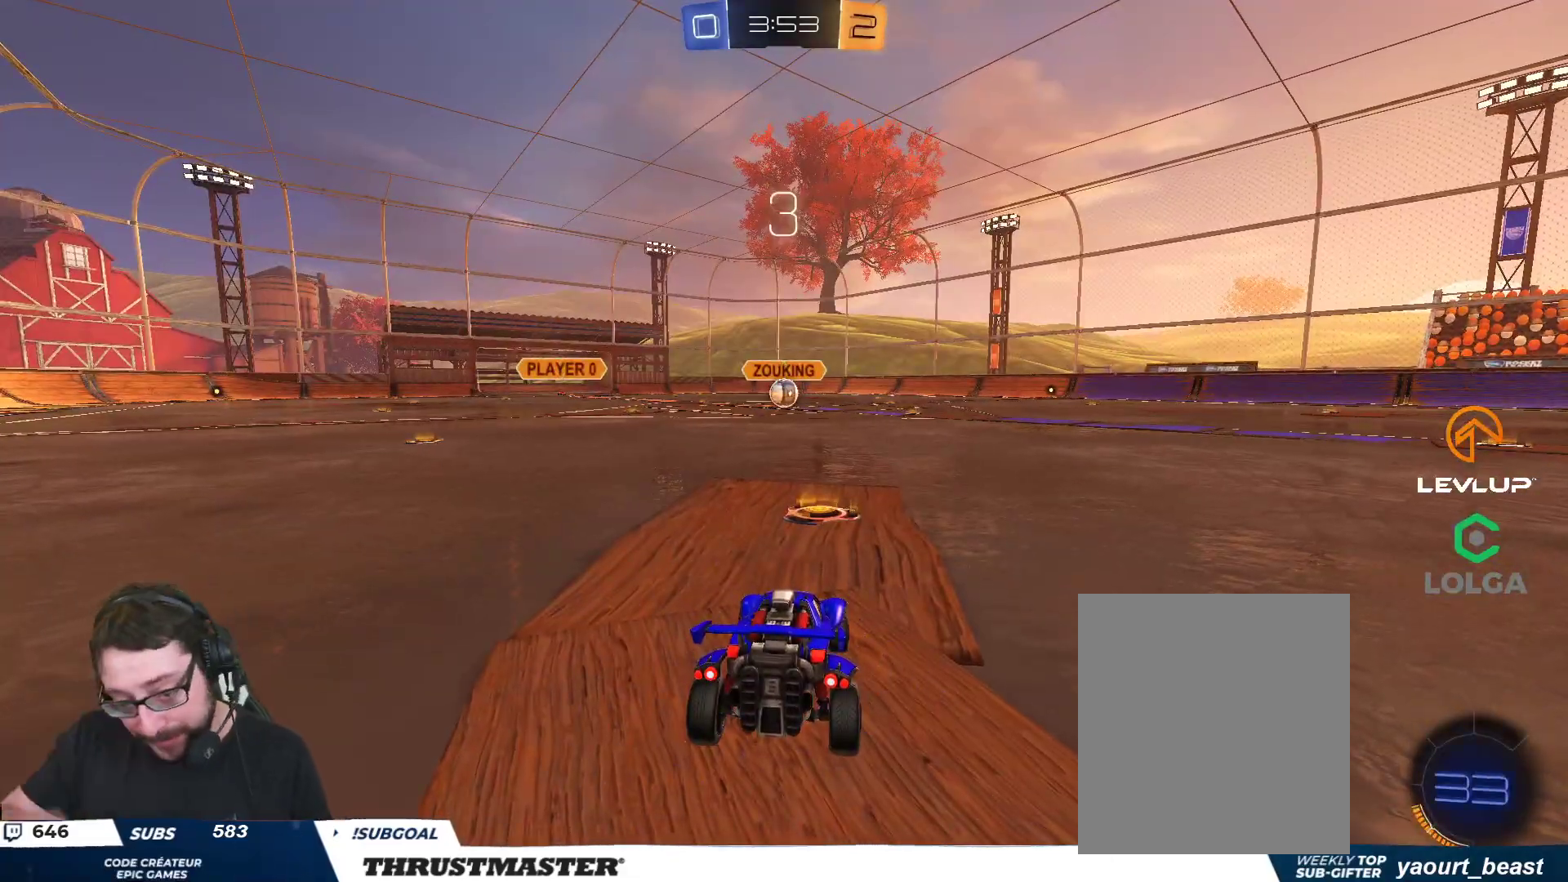
{"buttons": ["R2"], "left_stick": "center", "right_stick": "right", "events": [[250, "R2", "down"], [500, "right_stick", "right"]]}
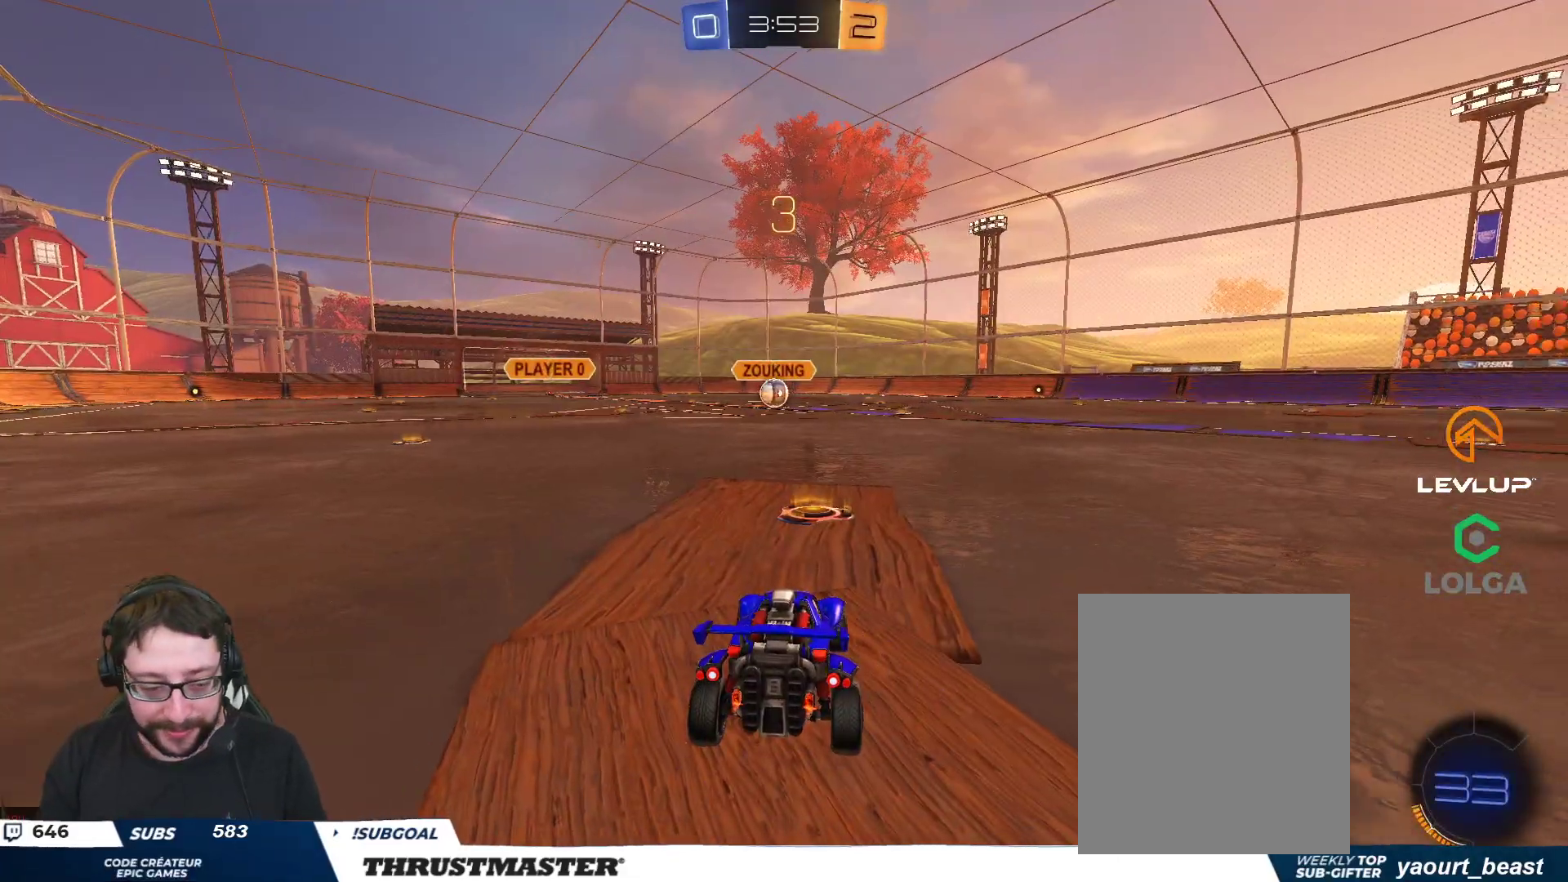
{"buttons": ["B", "R2"], "left_stick": "center", "right_stick": "center", "events": [[17, "left_stick", "left"], [100, "right_stick", "center"], [167, "left_stick", "up-left"], [183, "B", "down"], [283, "left_stick", "center"]]}
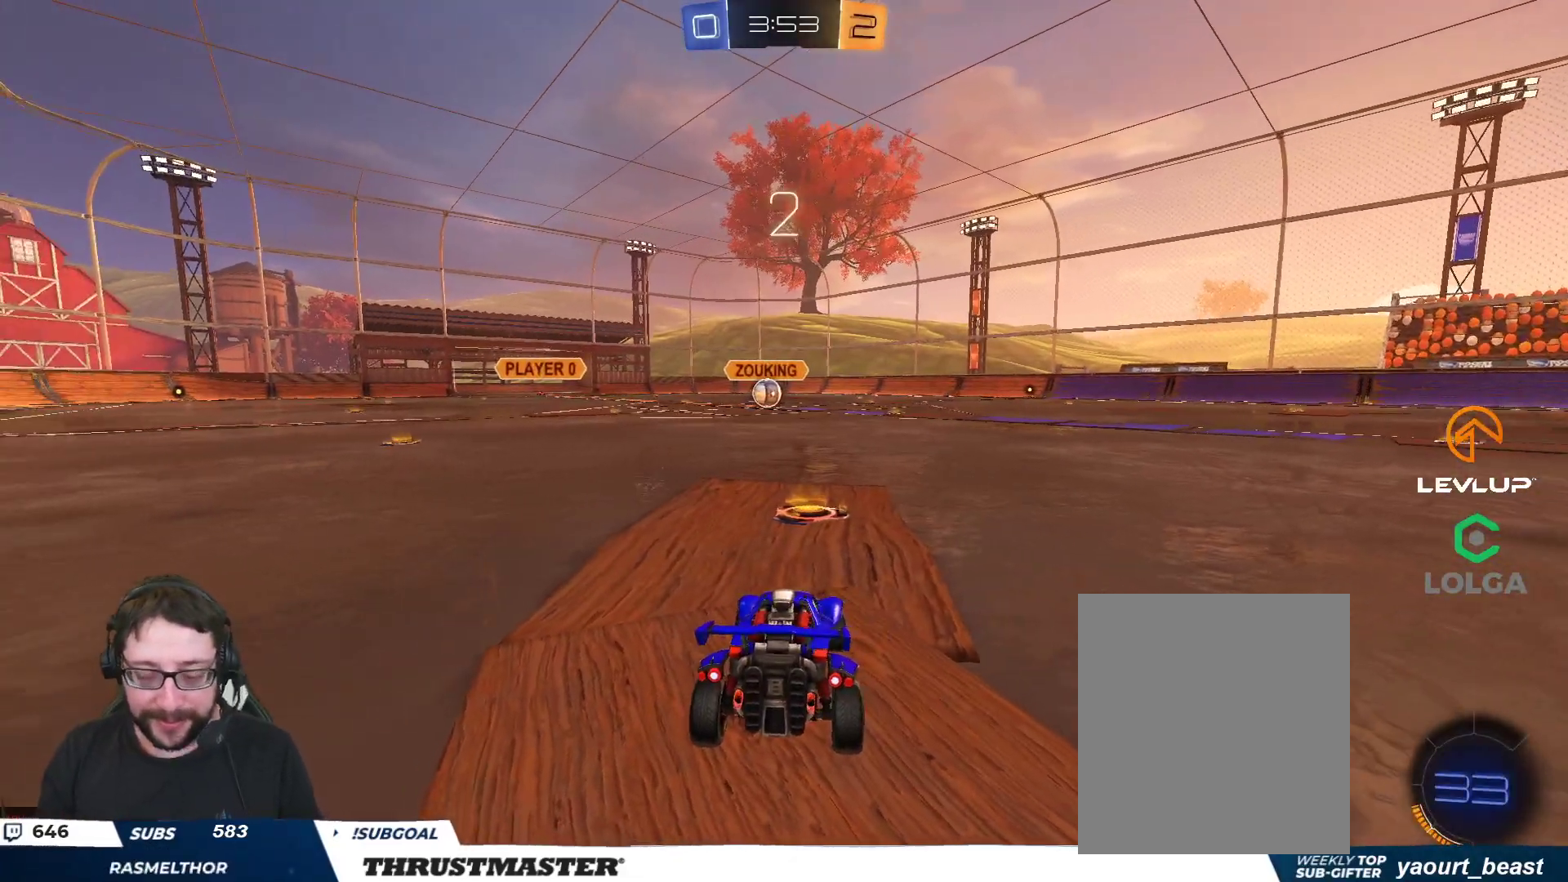
{"buttons": ["B", "R2"], "left_stick": "center", "right_stick": "center", "events": [[300, "left_stick", "left"], [417, "left_stick", "center"]]}
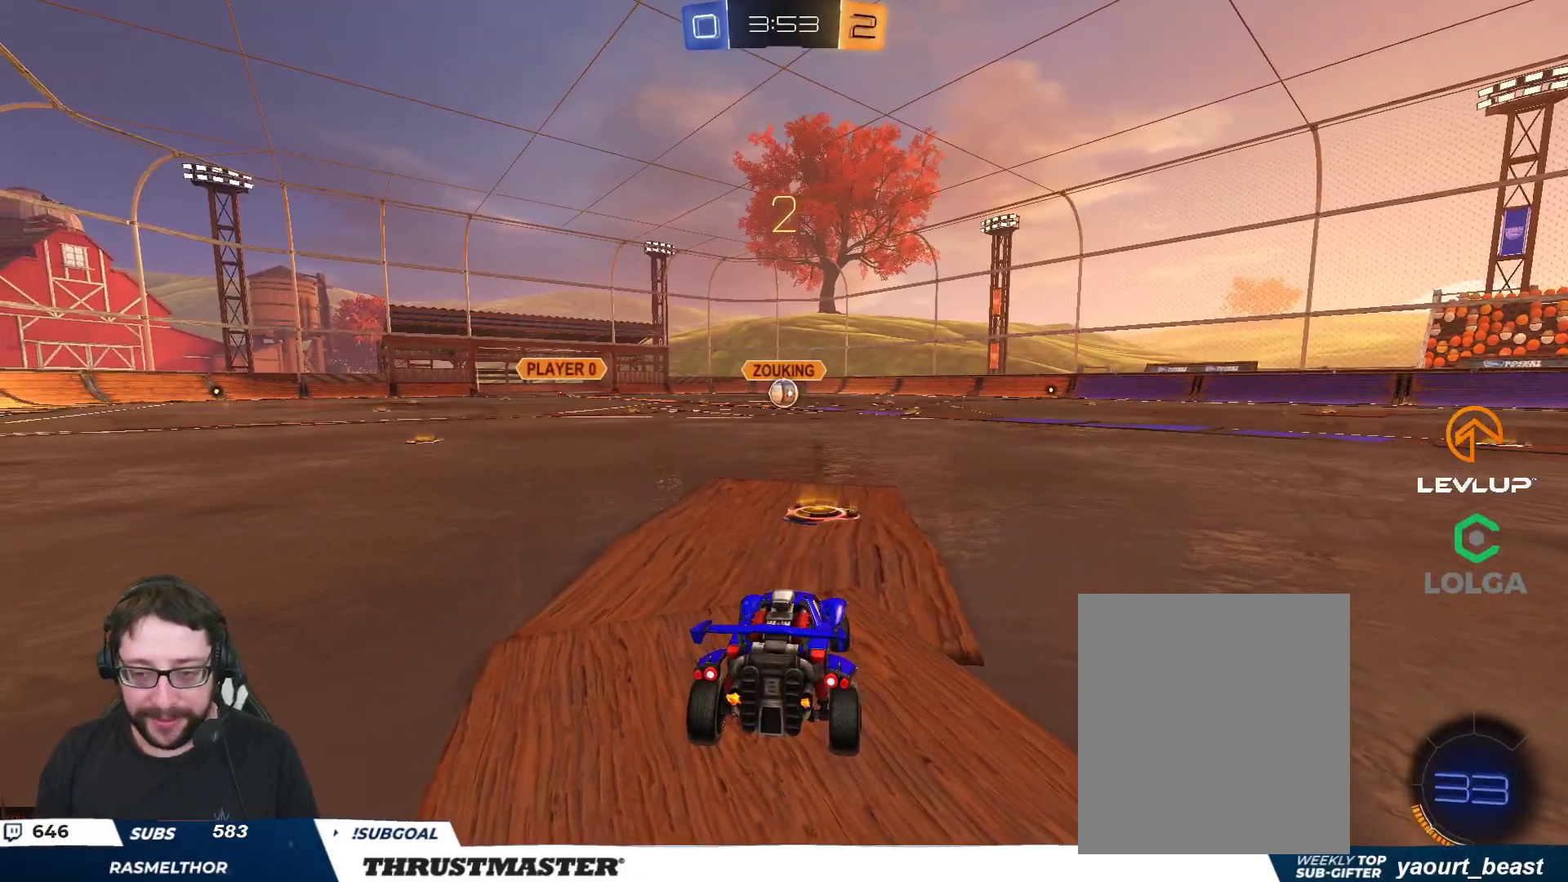
{"buttons": ["B", "R2"], "left_stick": "center", "right_stick": "center", "events": []}
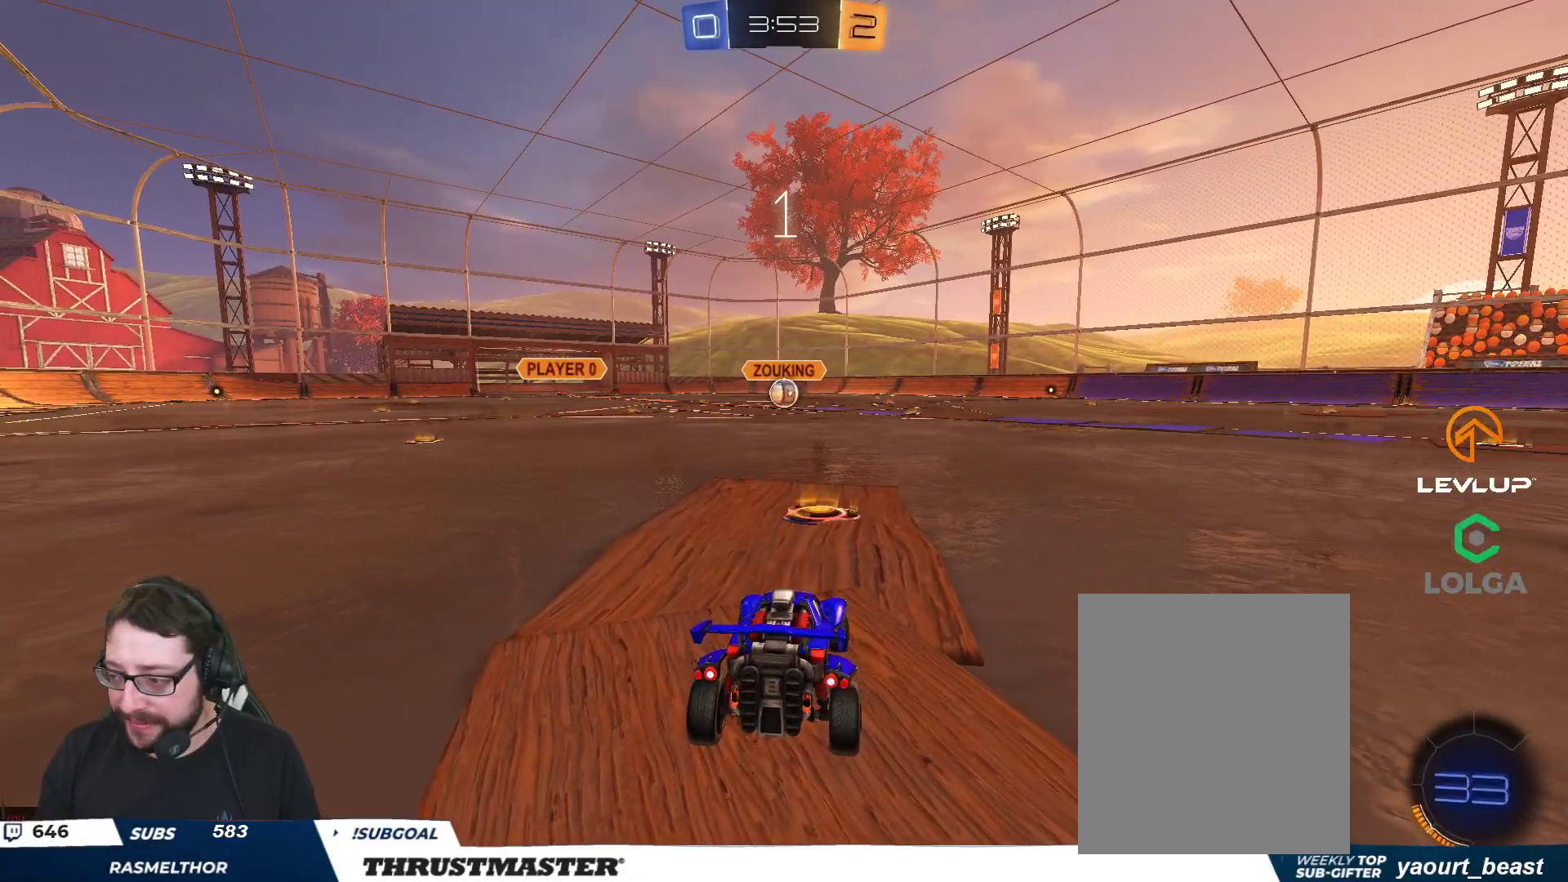
{"buttons": ["B", "R2"], "left_stick": "center", "right_stick": "center", "events": []}
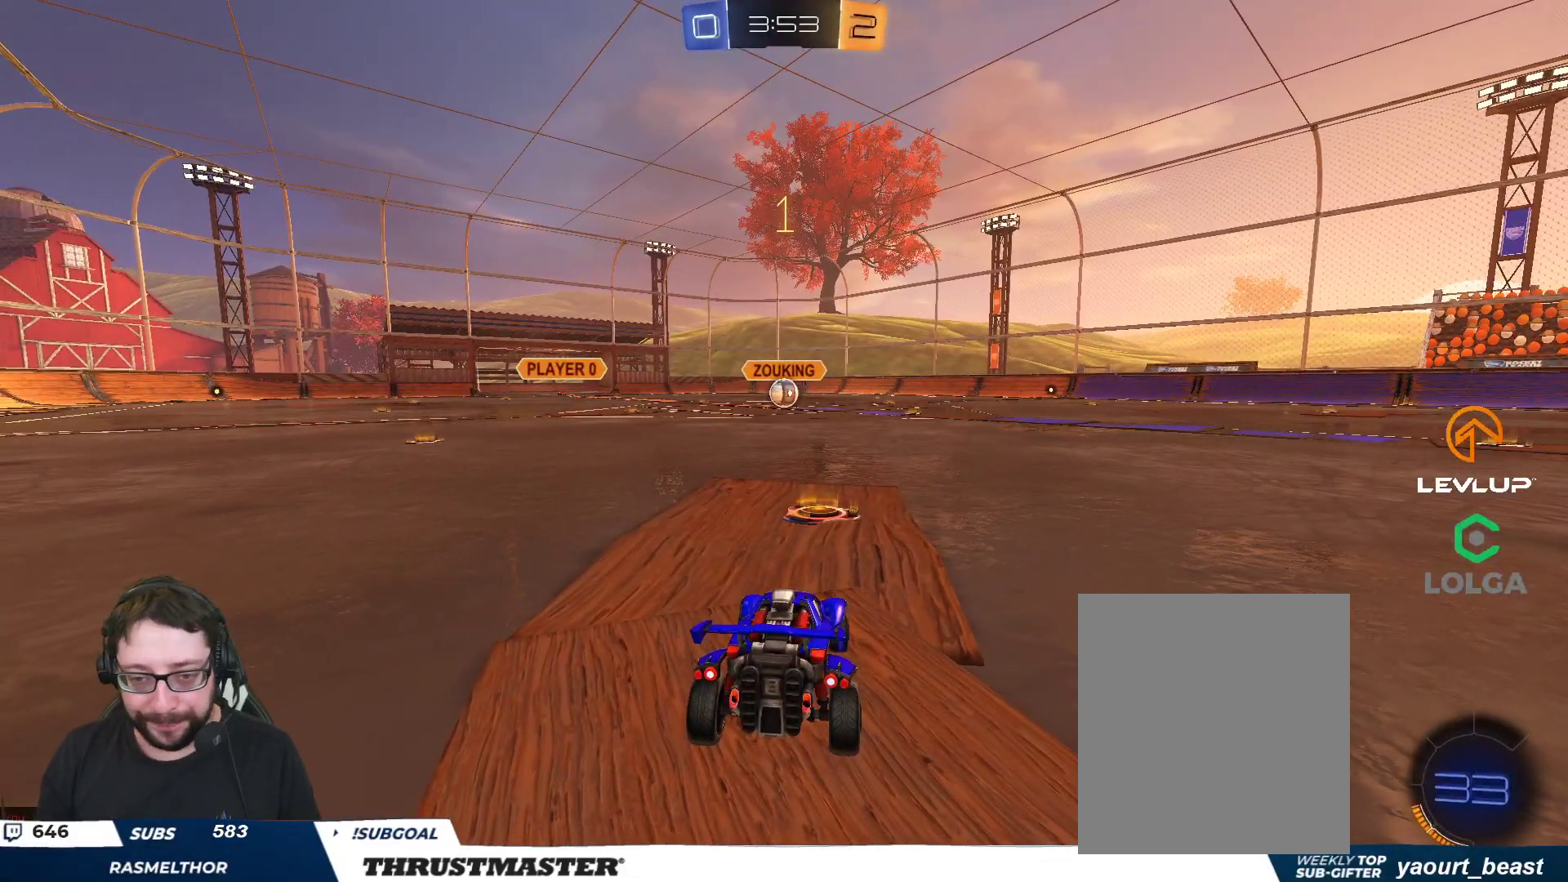
{"buttons": ["B", "R2"], "left_stick": "center", "right_stick": "center", "events": []}
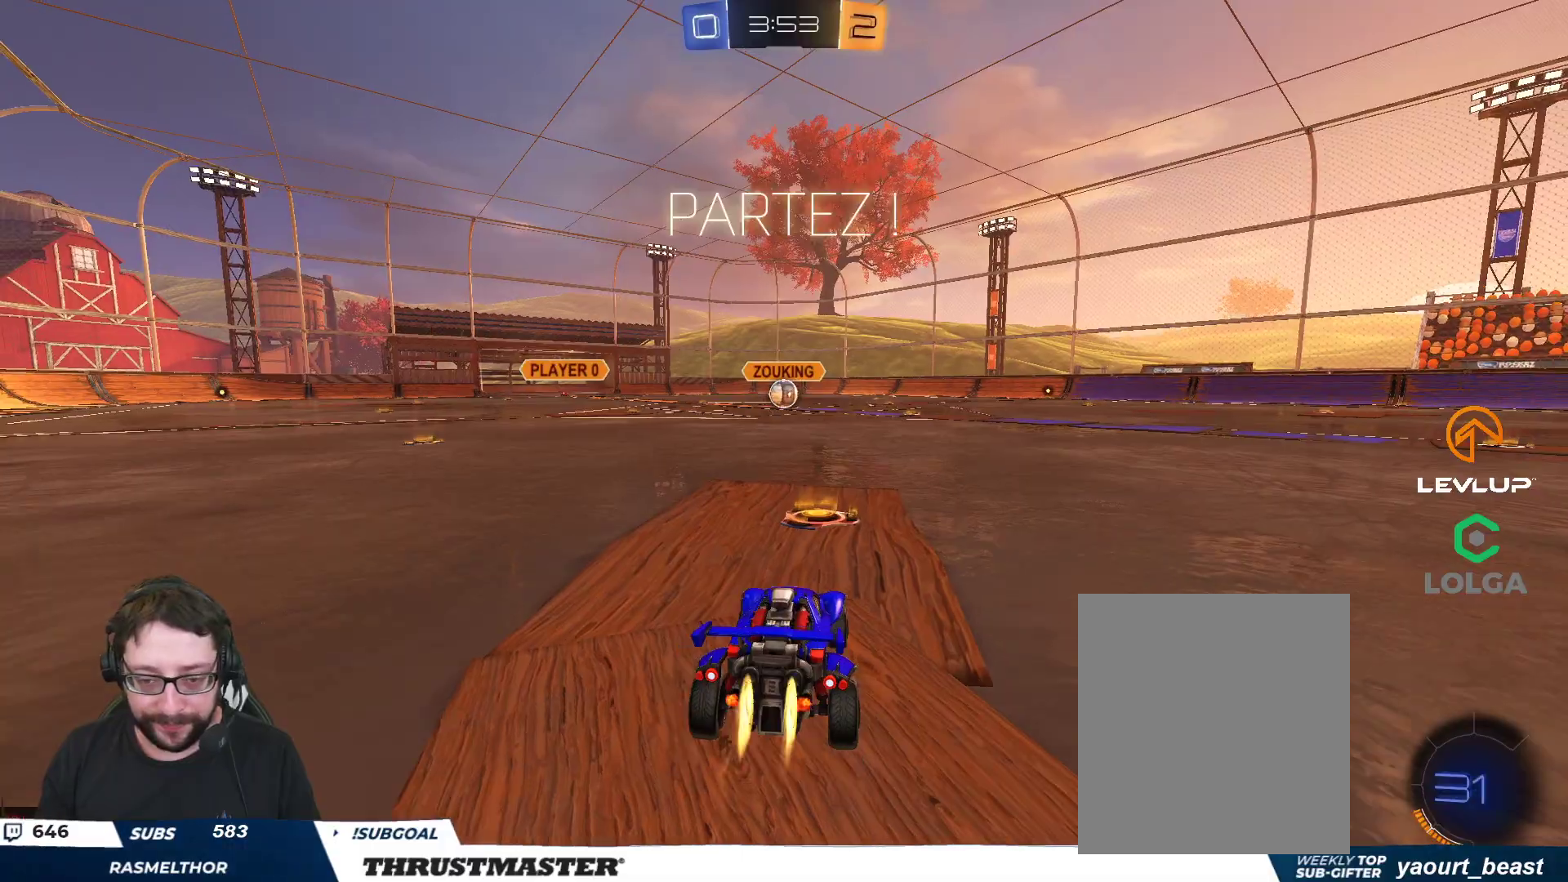
{"buttons": ["B", "Y", "L2", "R2"], "left_stick": "down-left", "right_stick": "center", "events": [[217, "left_stick", "right"], [250, "A", "down"], [333, "A", "up"], [350, "L2", "down"], [350, "left_stick", "up-left"], [383, "A", "down"], [433, "A", "up"], [450, "left_stick", "down-left"], [483, "Y", "down"]]}
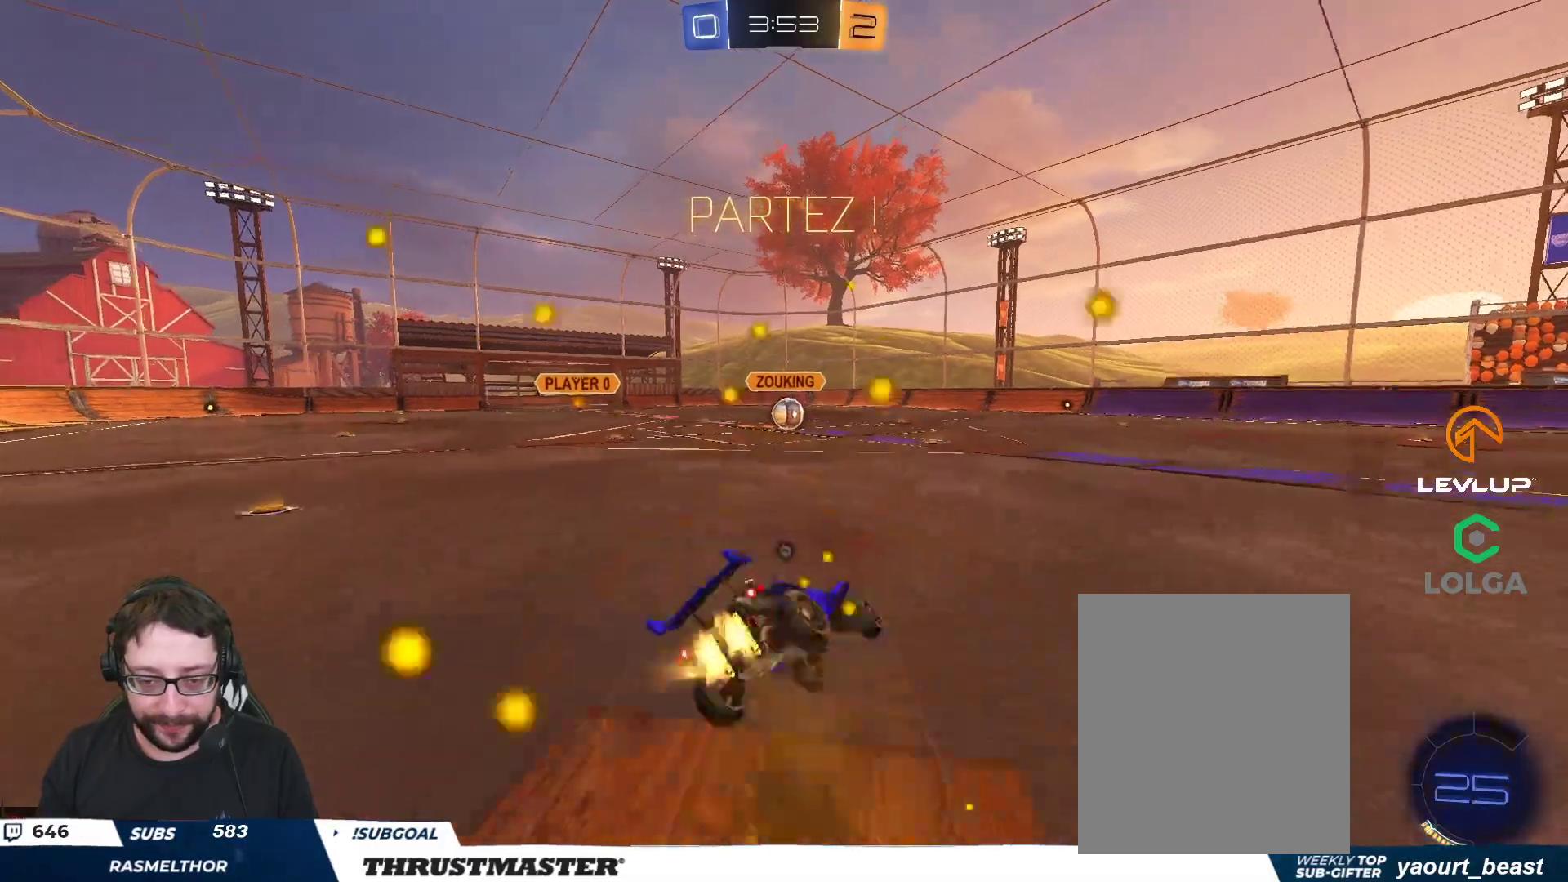
{"buttons": ["B", "Y", "L2", "R2", "L3"], "left_stick": "down-left", "right_stick": "center", "events": [[150, "Y", "up"], [317, "L3", "down"], [417, "Y", "down"]]}
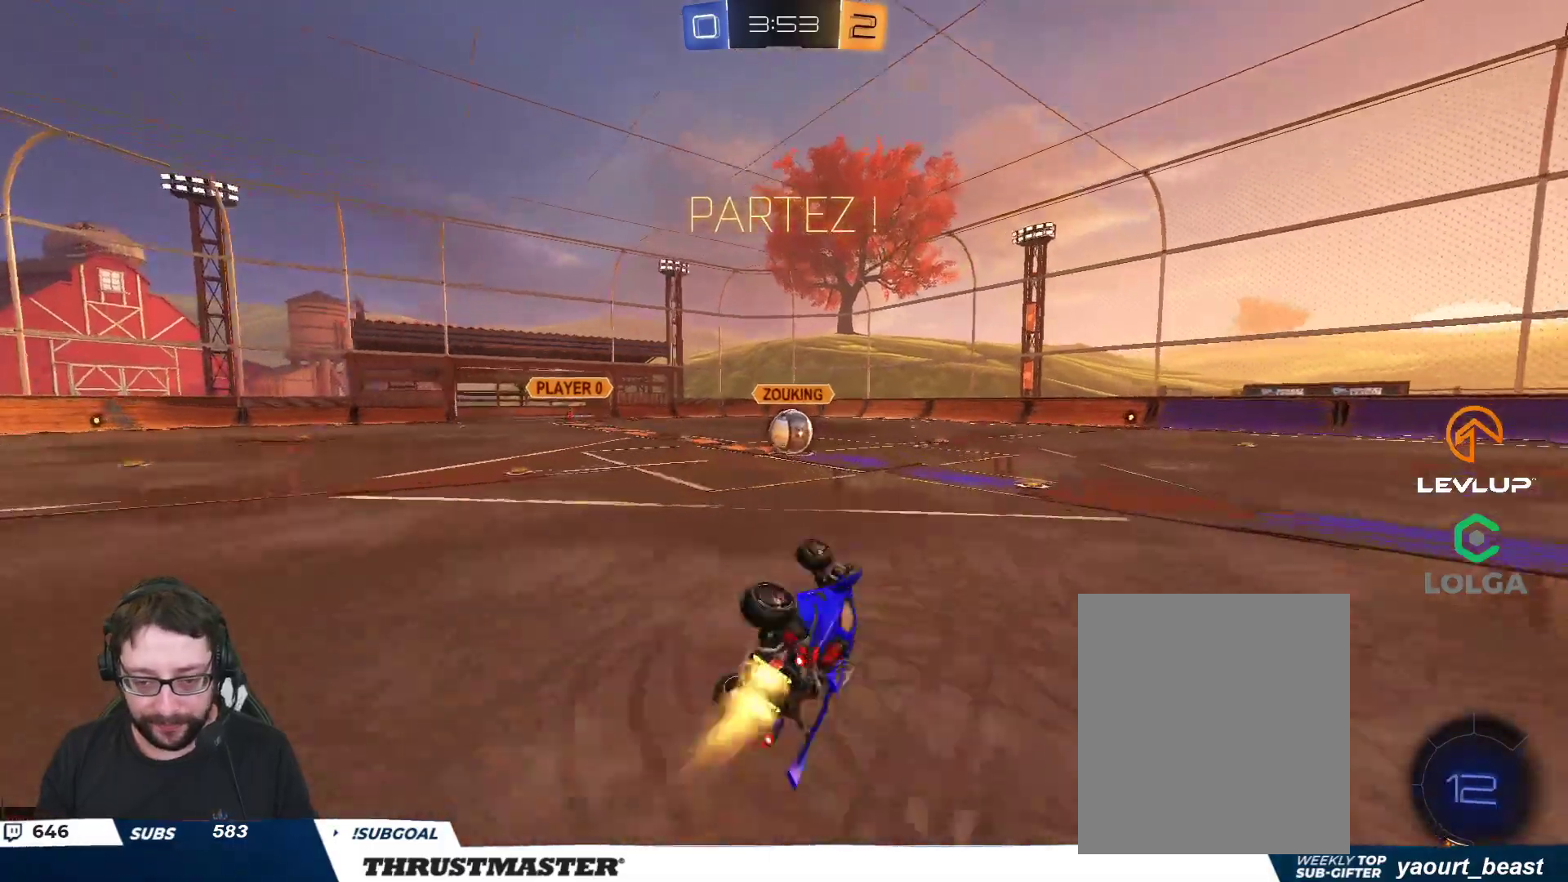
{"buttons": ["R2"], "left_stick": "down-left", "right_stick": "center", "events": [[67, "Y", "up"], [233, "B", "up"], [250, "L3", "up"], [300, "L2", "up"]]}
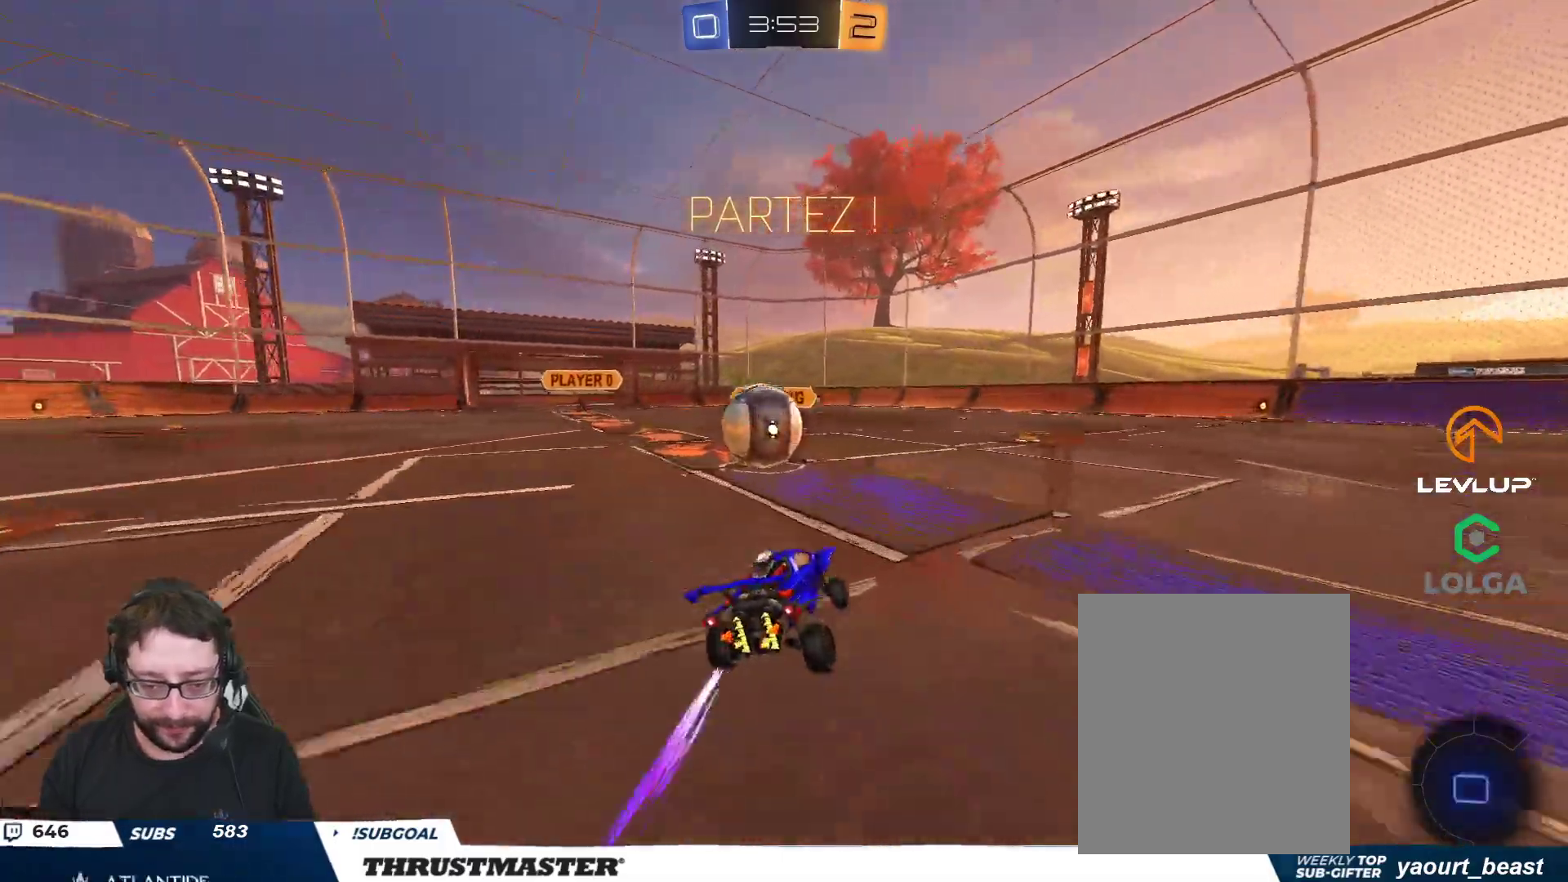
{"buttons": ["B", "L2", "R2", "L3"], "left_stick": "down-left", "right_stick": "center", "events": [[100, "A", "down"], [100, "B", "down"], [183, "L3", "down"], [183, "left_stick", "left"], [200, "A", "up"], [200, "L2", "down"], [233, "B", "up"], [250, "B", "down"], [267, "A", "down"], [350, "A", "up"], [367, "left_stick", "down-left"], [417, "A", "down"], [467, "A", "up"]]}
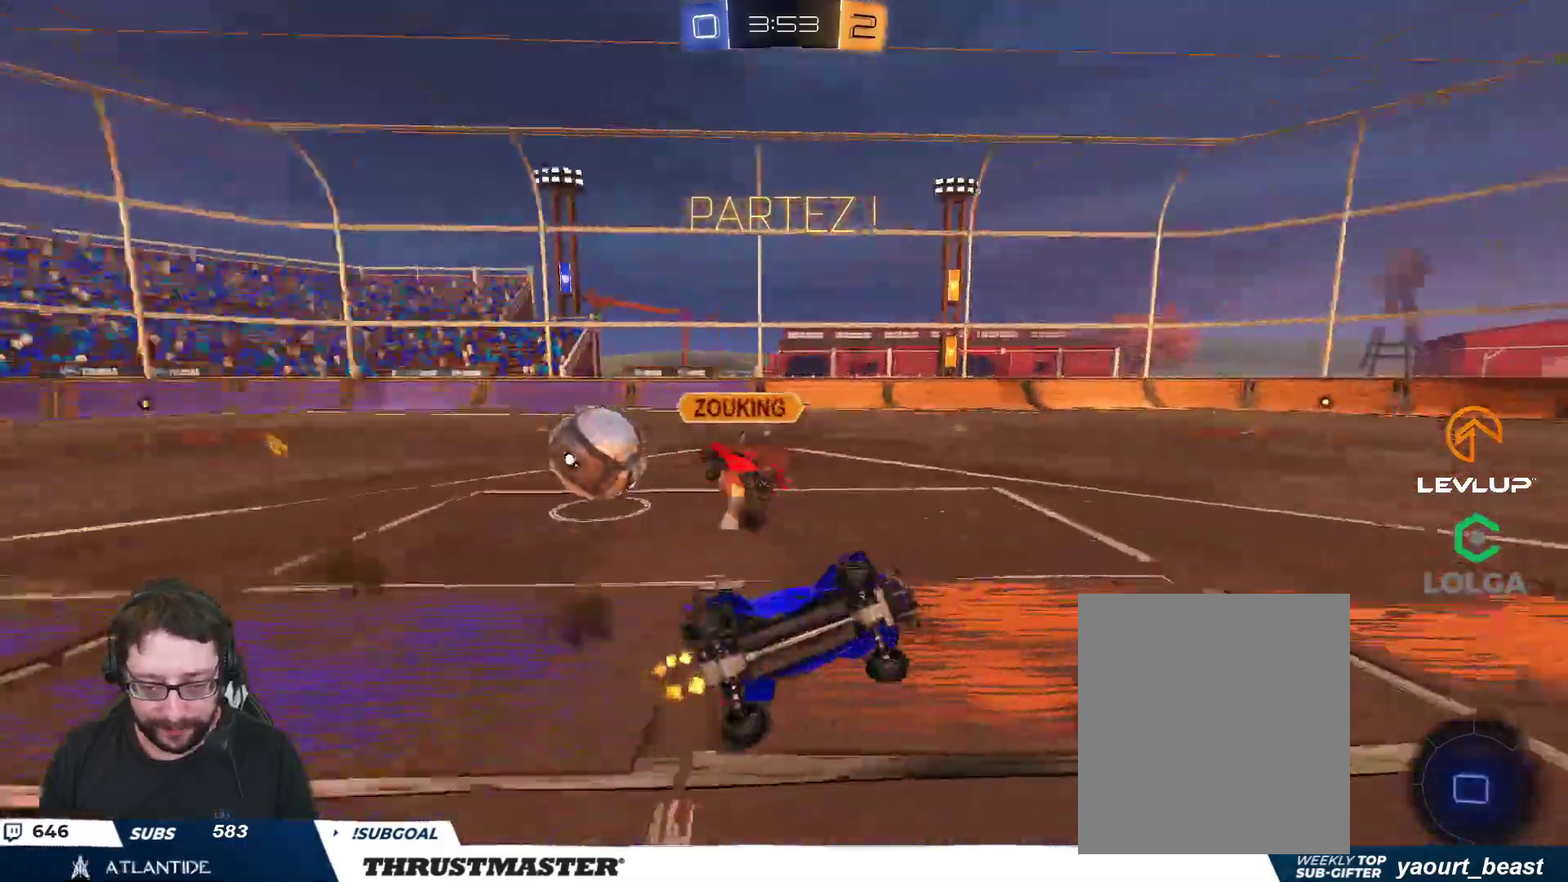
{"buttons": ["L2", "R2"], "left_stick": "down-left", "right_stick": "center", "events": [[17, "L3", "up"], [33, "Y", "down"], [183, "Y", "up"], [317, "B", "up"]]}
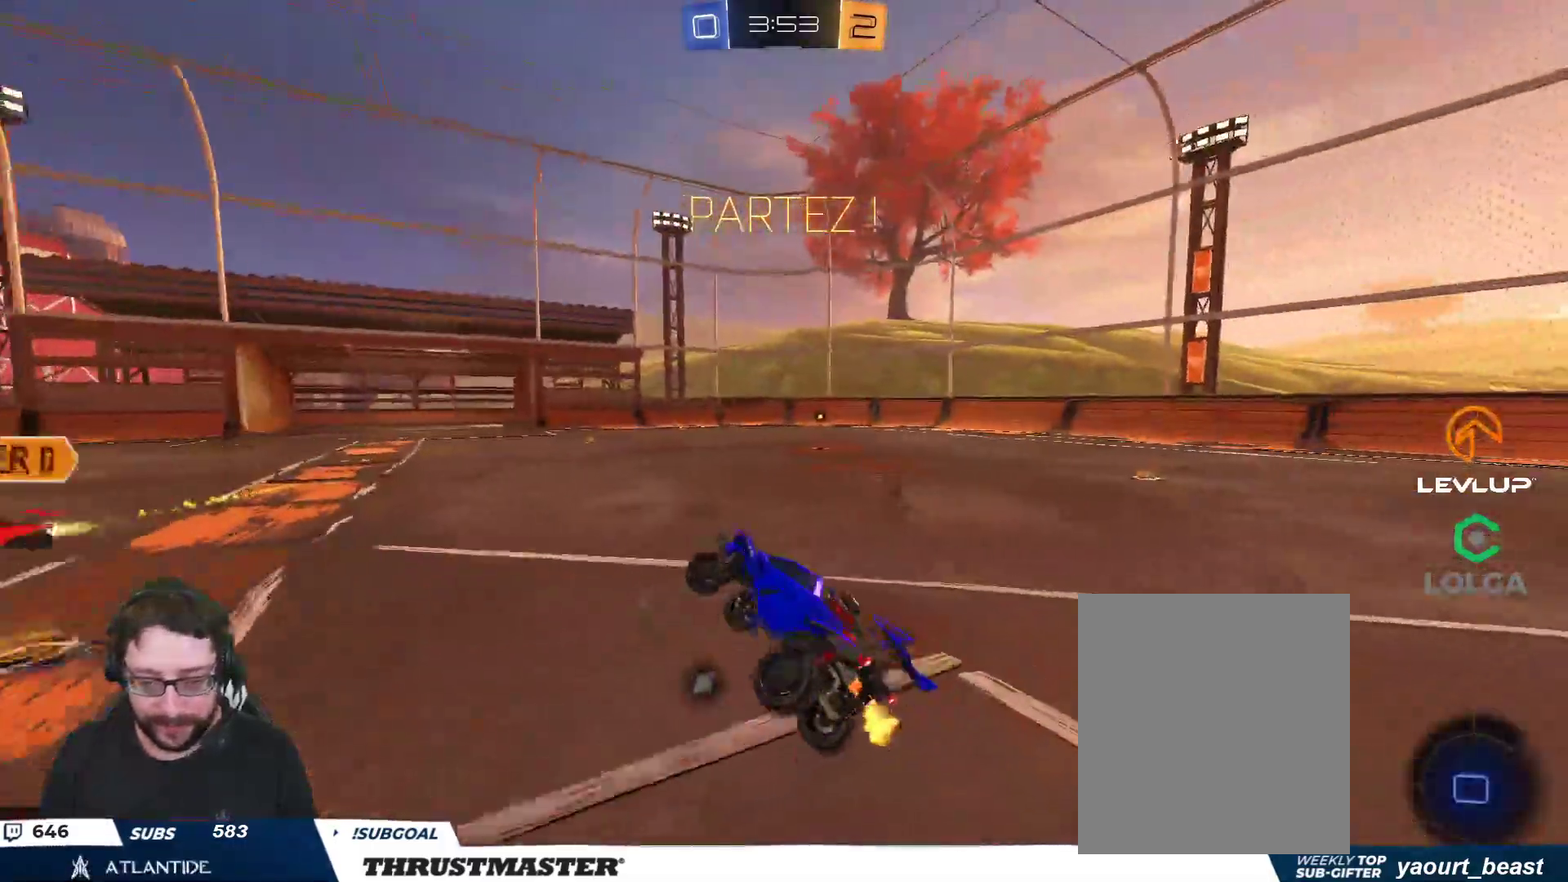
{"buttons": ["R2"], "left_stick": "right", "right_stick": "center", "events": [[17, "left_stick", "right"], [33, "L2", "up"]]}
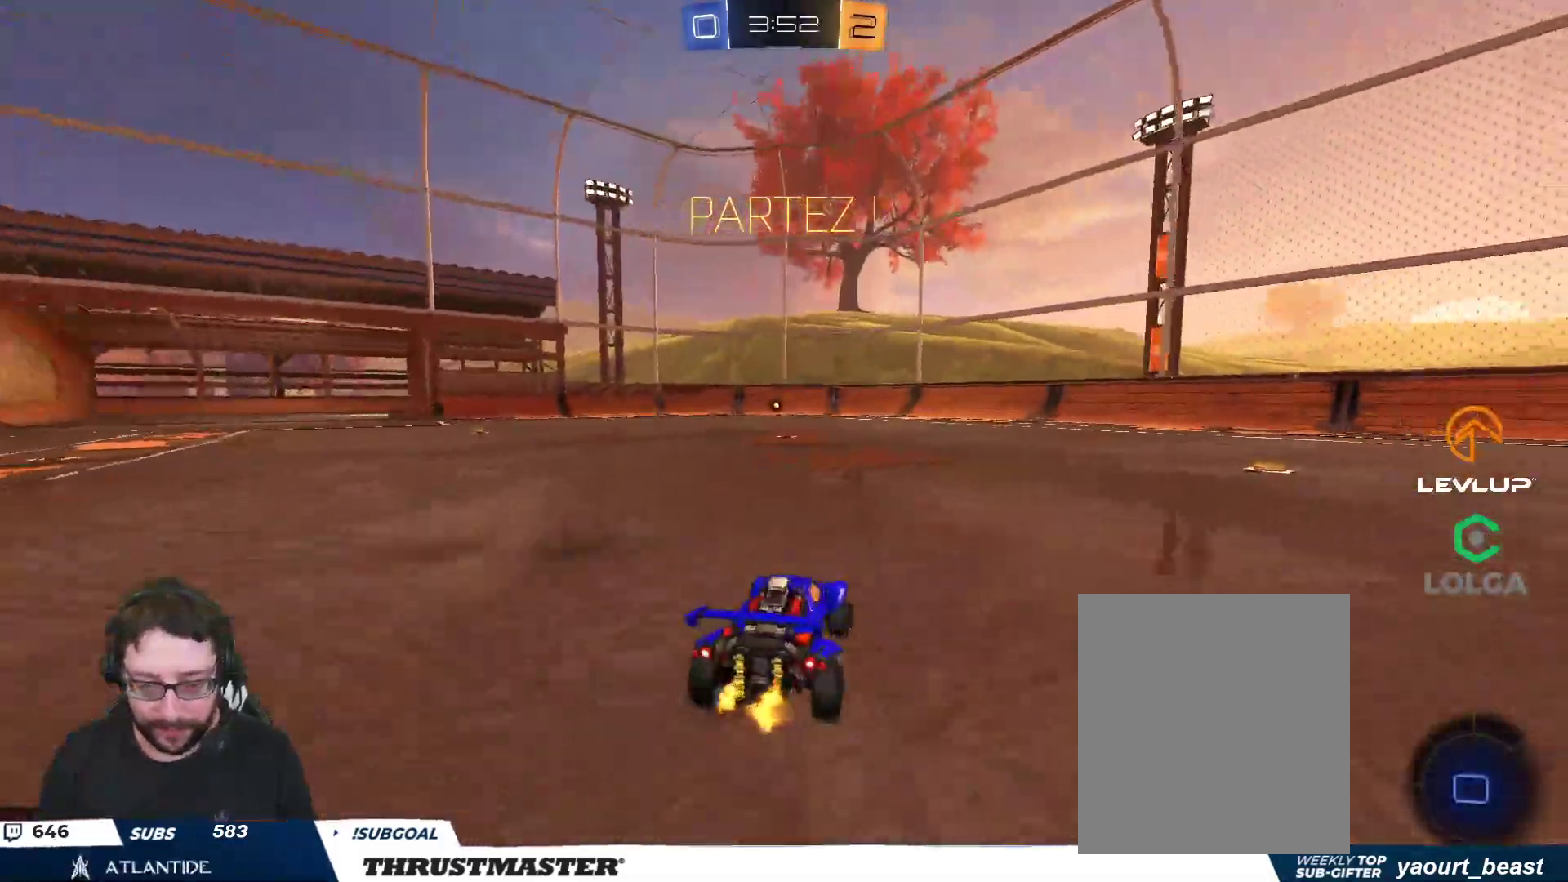
{"buttons": ["B", "R2"], "left_stick": "center", "right_stick": "center", "events": [[50, "B", "down"], [183, "left_stick", "center"]]}
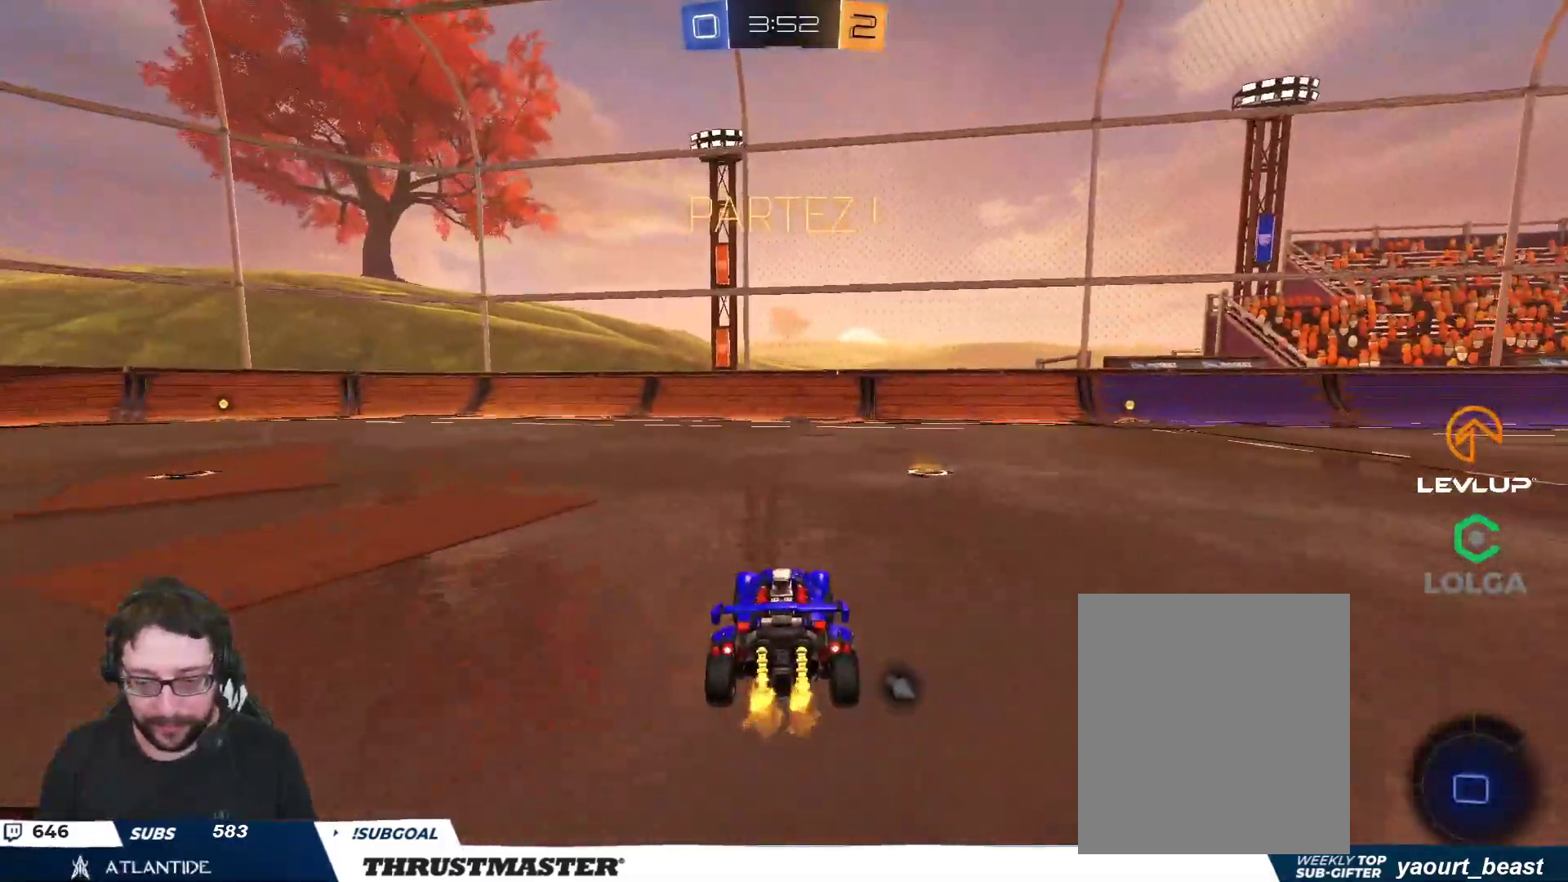
{"buttons": ["B", "R2"], "left_stick": "left", "right_stick": "center", "events": [[17, "left_stick", "right"], [500, "left_stick", "left"]]}
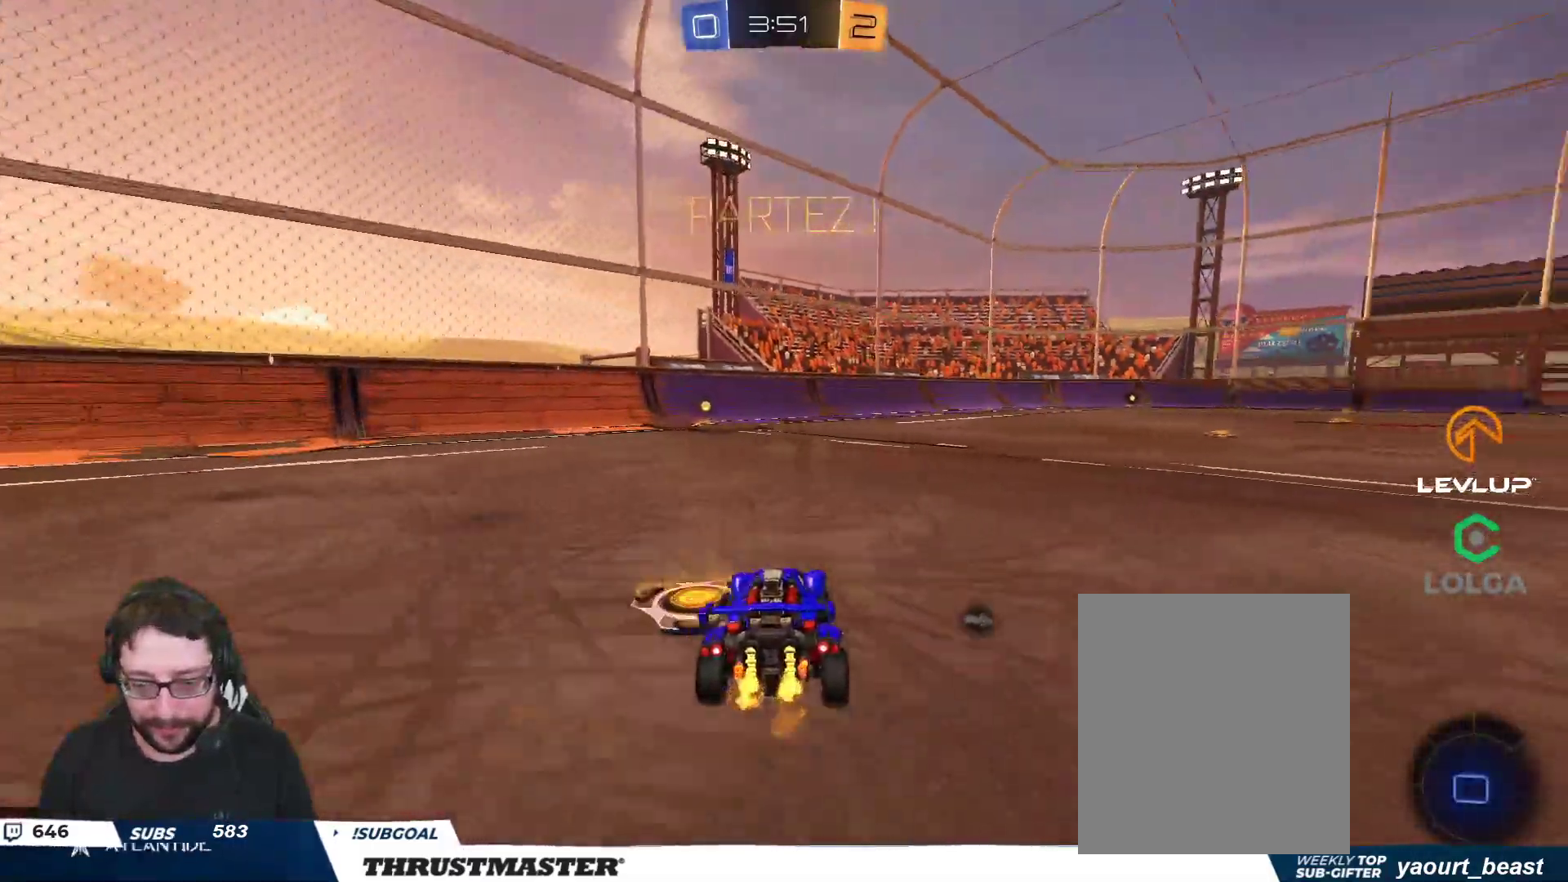
{"buttons": ["R2"], "left_stick": "center", "right_stick": "center", "events": [[117, "A", "down"], [133, "left_stick", "up"], [150, "L2", "down"], [200, "A", "up"], [233, "A", "down"], [333, "A", "up"], [350, "B", "up"], [417, "L2", "up"], [433, "left_stick", "center"]]}
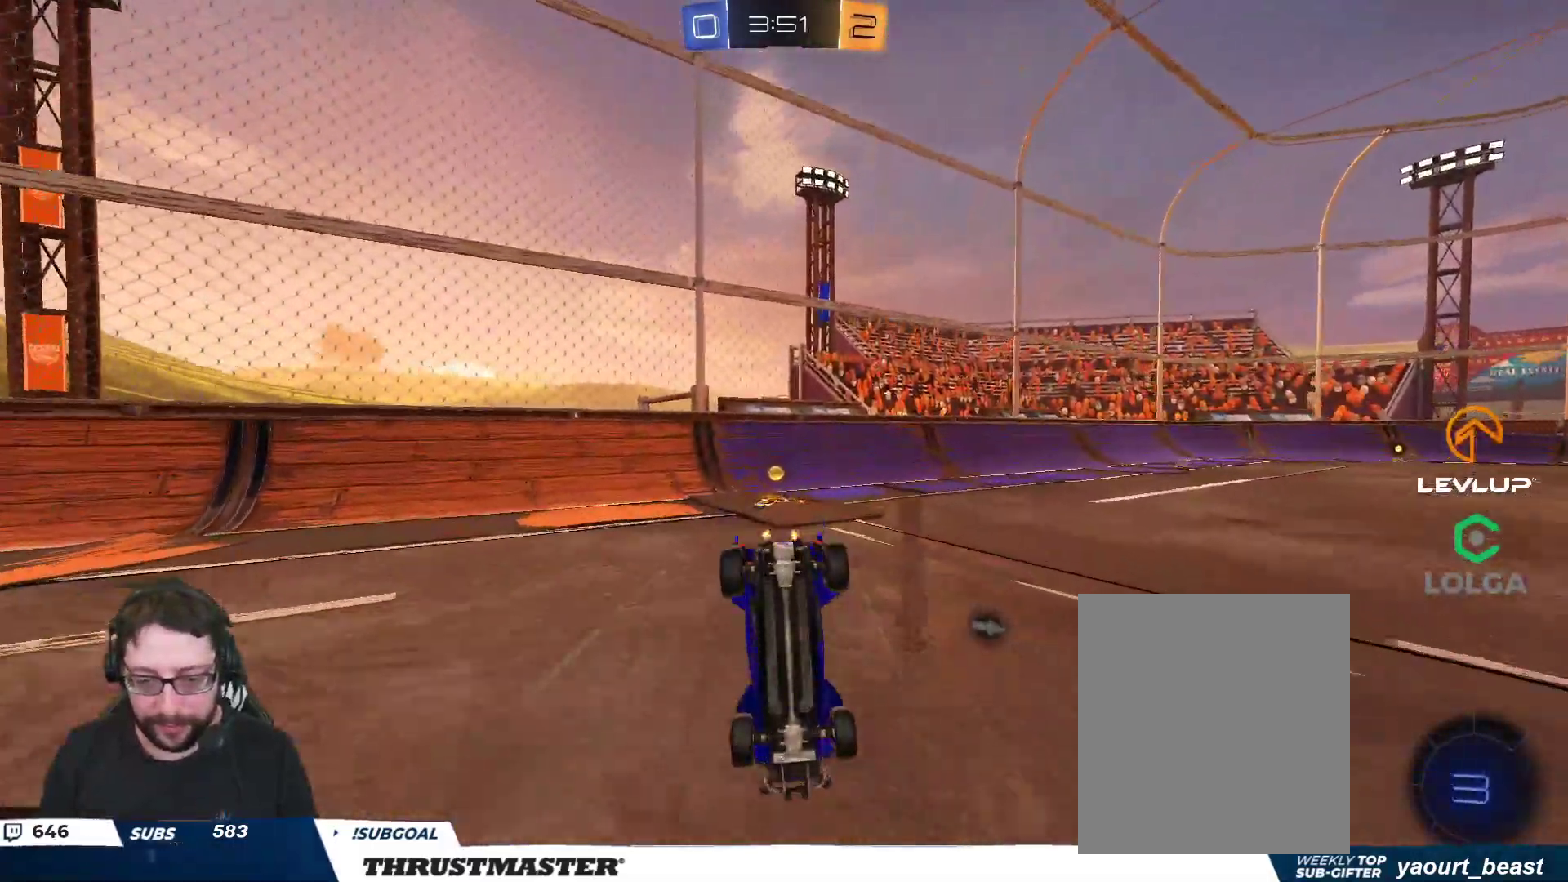
{"buttons": ["R2"], "left_stick": "right", "right_stick": "center", "events": [[183, "Y", "down"], [250, "Y", "up"], [433, "left_stick", "right"]]}
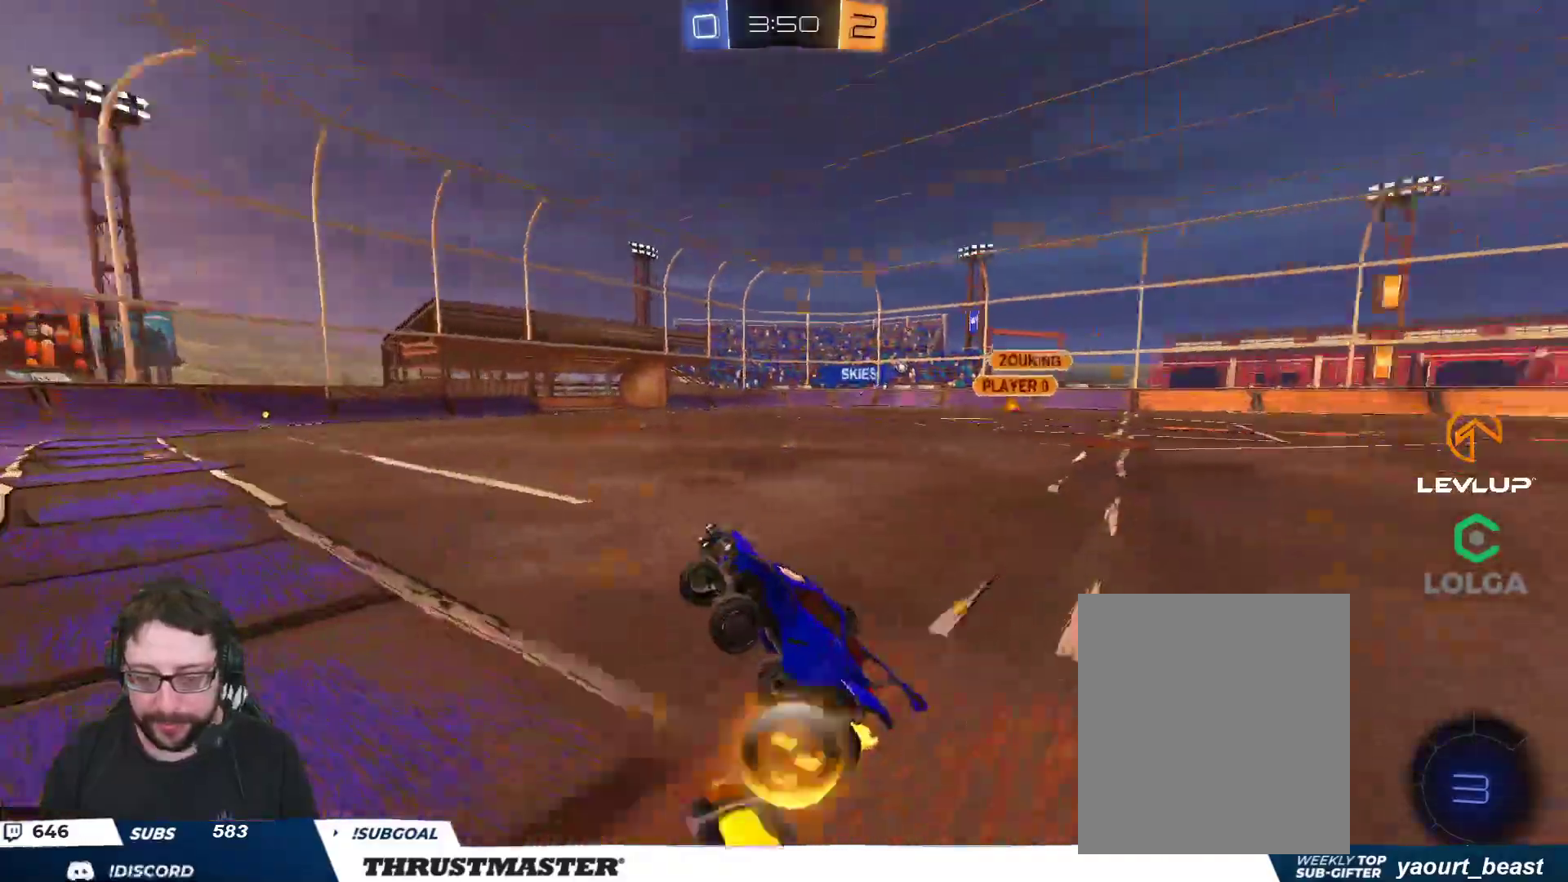
{"buttons": ["B", "Y", "R2"], "left_stick": "right", "right_stick": "center", "events": [[200, "B", "down"], [200, "L2", "down"], [217, "Y", "down"], [267, "L2", "up"], [333, "Y", "up"], [400, "Y", "down"]]}
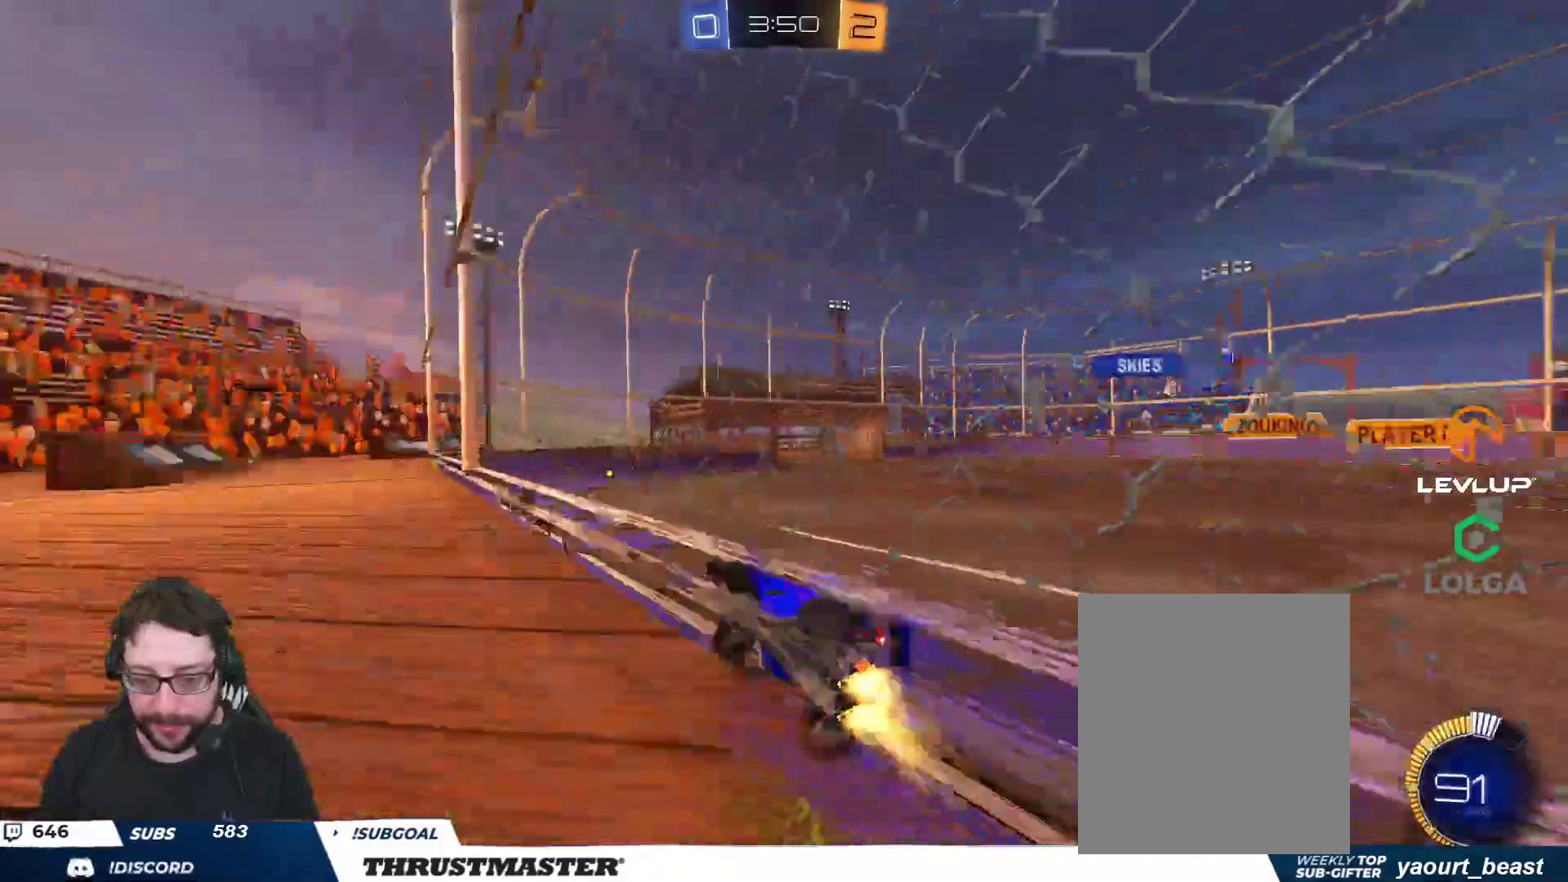
{"buttons": ["B", "R2"], "left_stick": "right", "right_stick": "center", "events": [[33, "Y", "up"], [133, "L2", "down"], [183, "B", "up"], [183, "L2", "up"], [350, "B", "down"]]}